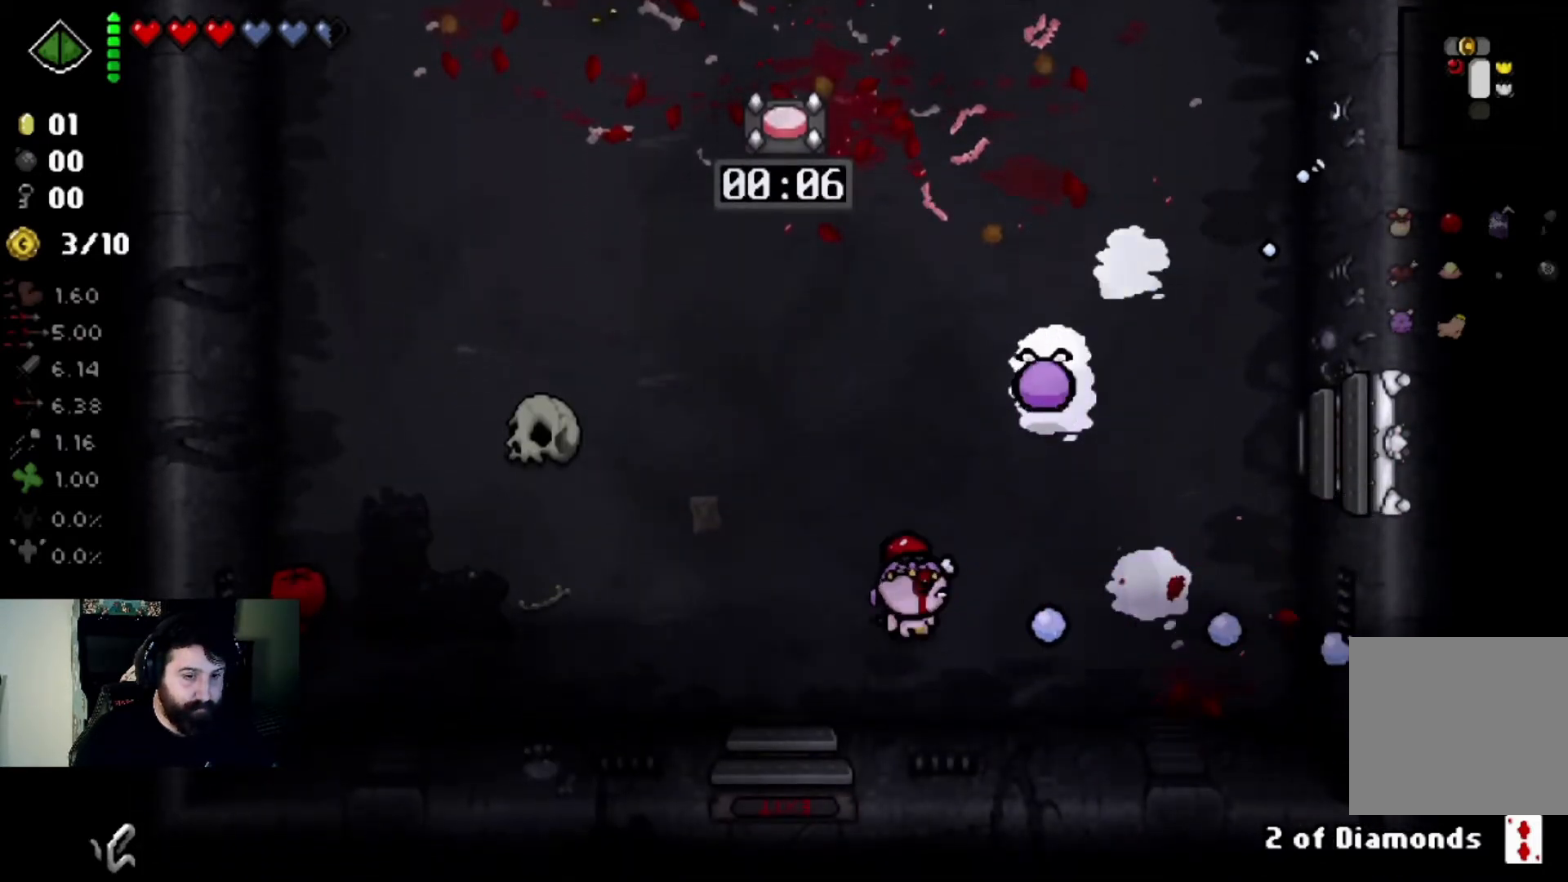
Gameplay with a controller (PlayStation layout); each line is a JSON object with the inputs held at the frame after it. "events" lists button and stick changes between this image and that frame as [ms after this image, input, new state], when the widget could be followed in between.
{"buttons": [], "left_stick": "up", "right_stick": "up-left", "events": [[101, "right_stick", "up"], [167, "right_stick", "up-left"]]}
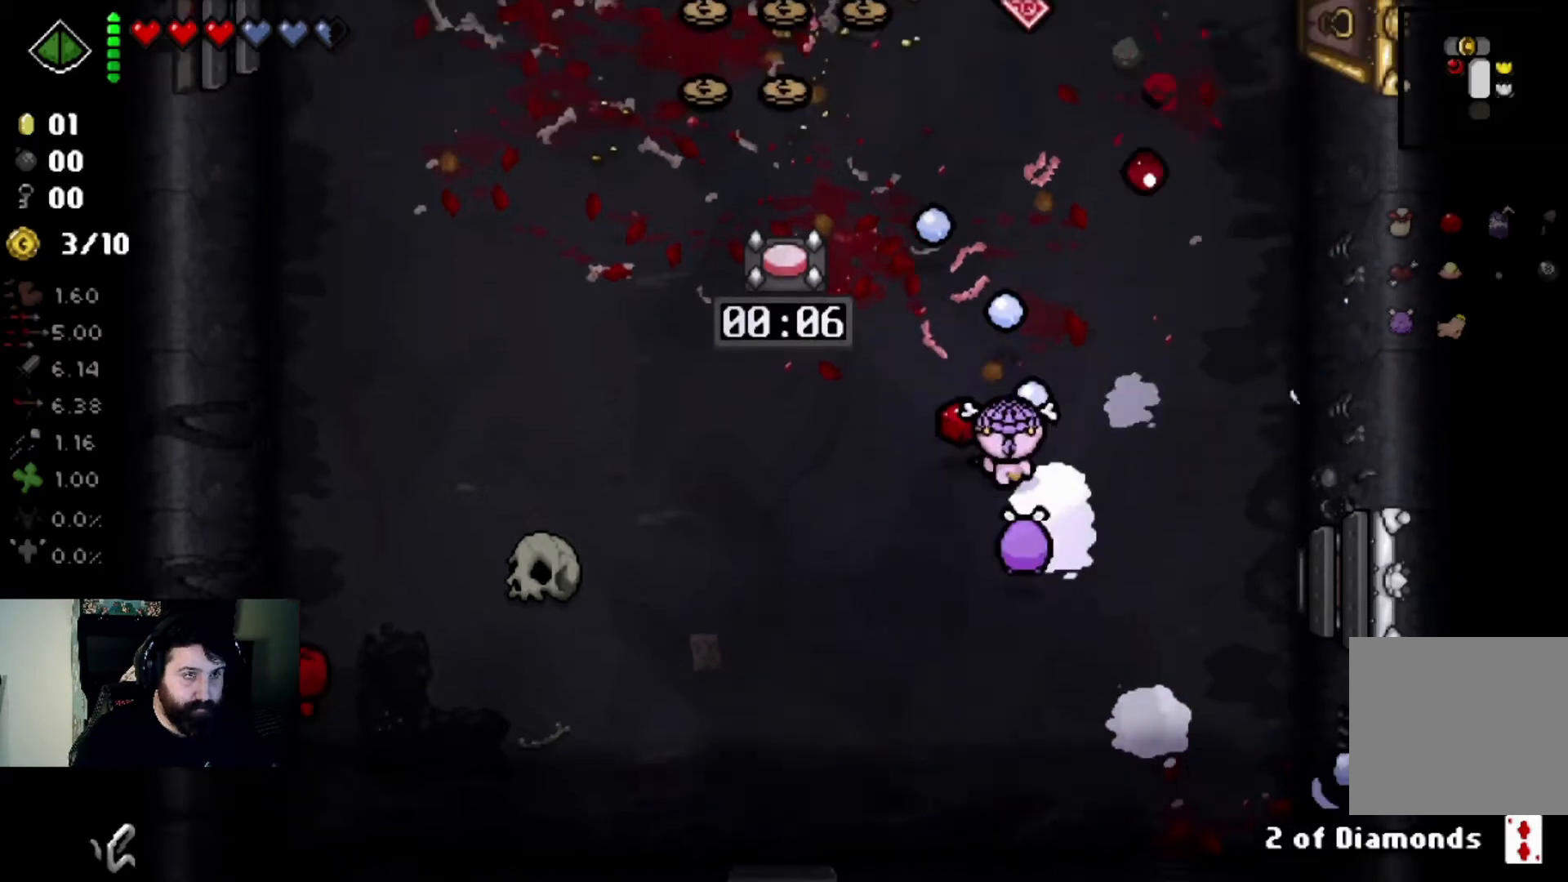
{"buttons": [], "left_stick": "up", "right_stick": "center", "events": [[167, "right_stick", "center"]]}
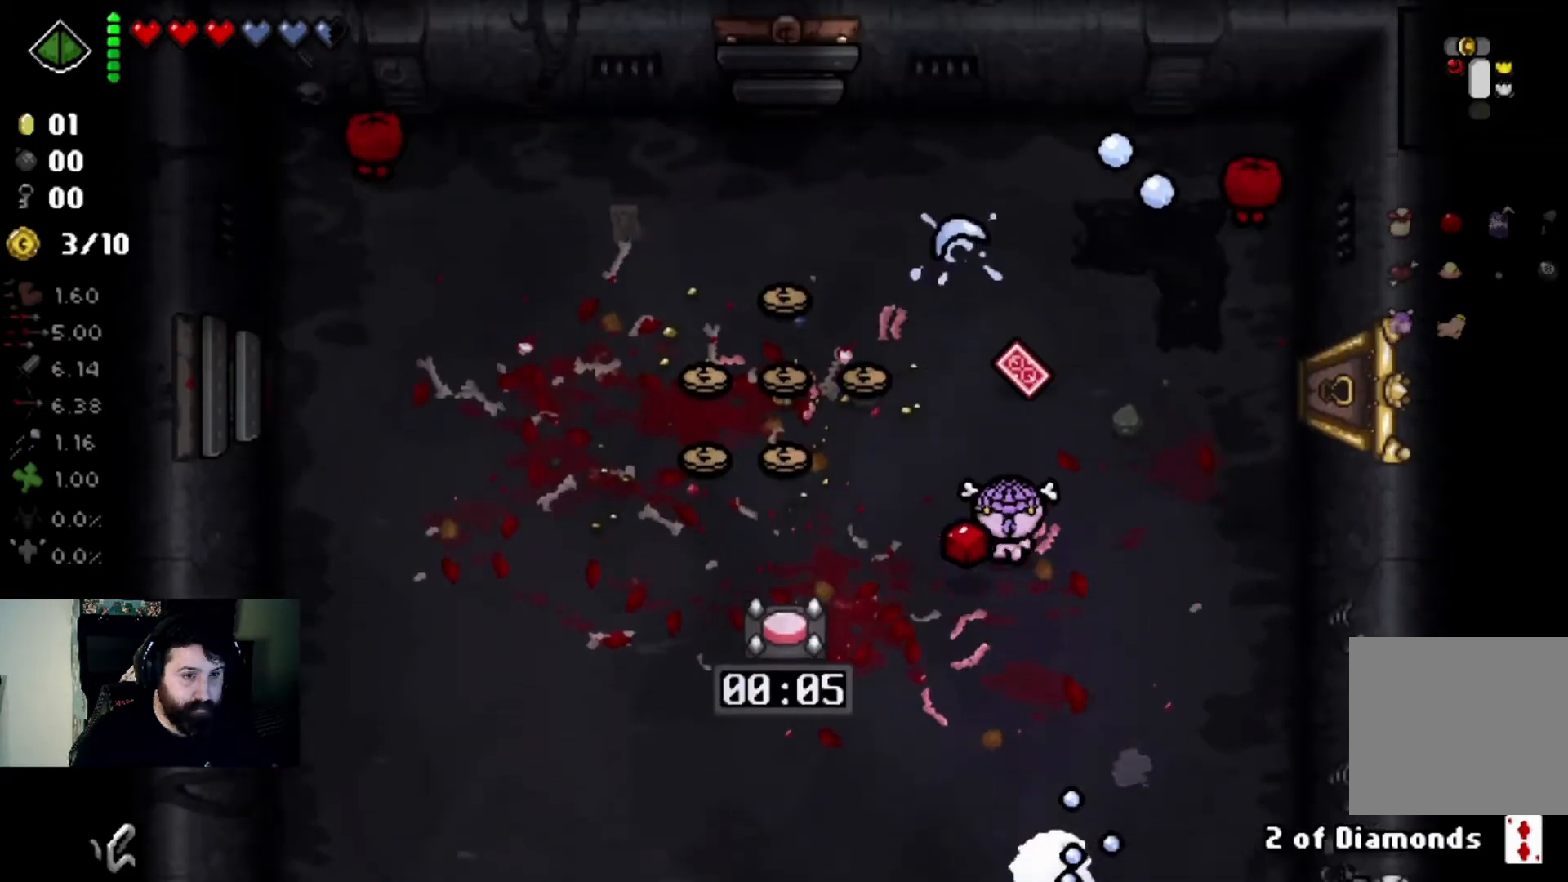
{"buttons": [], "left_stick": "up-left", "right_stick": "right", "events": [[334, "left_stick", "up-left"], [334, "right_stick", "right"]]}
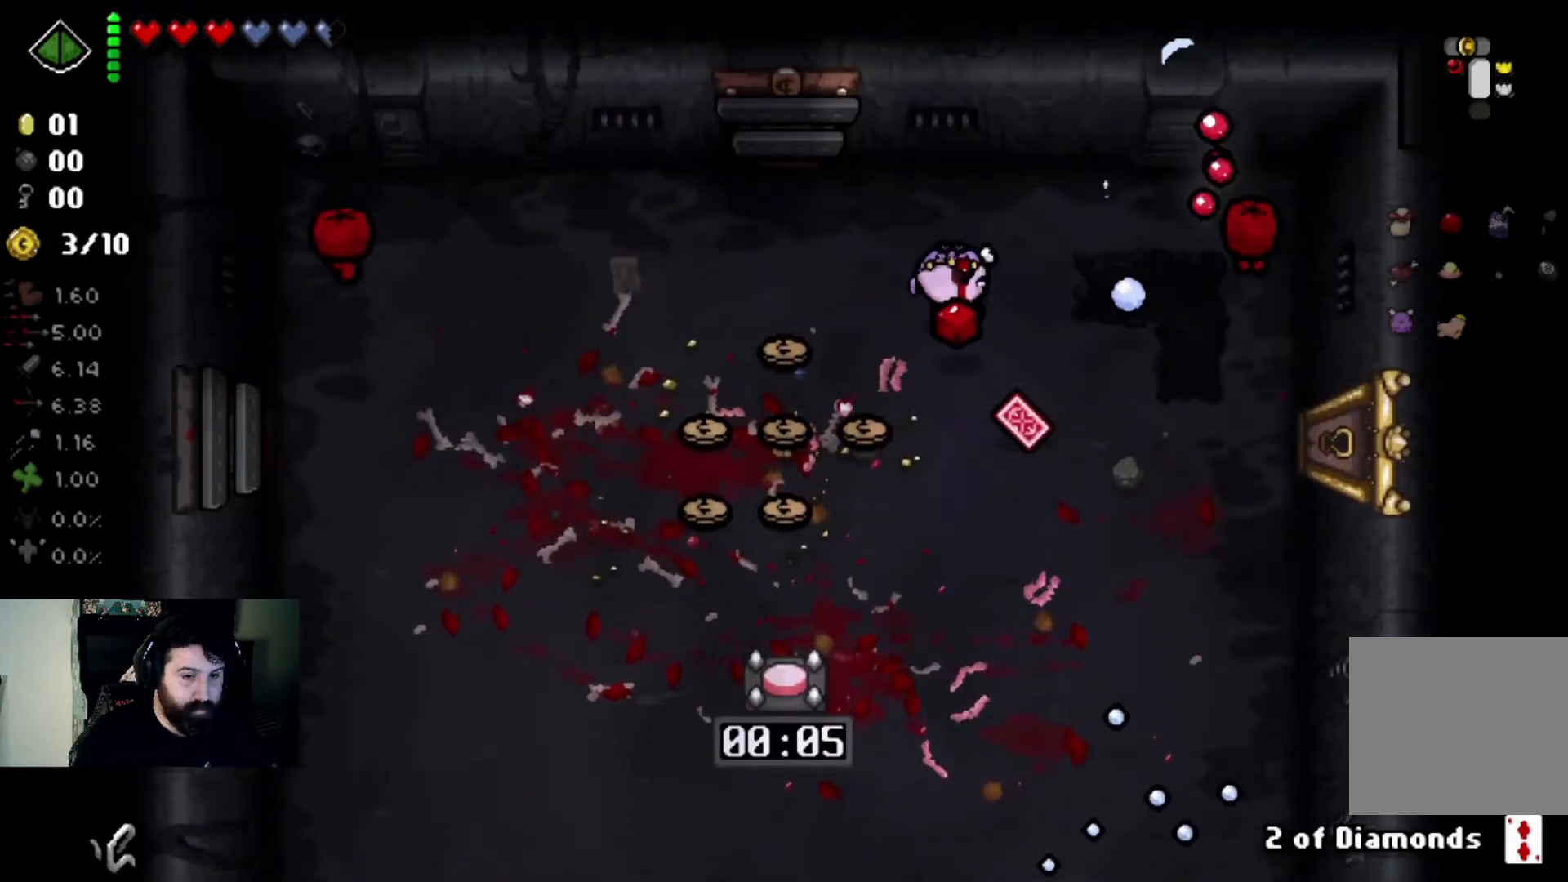
{"buttons": [], "left_stick": "up-left", "right_stick": "right", "events": [[133, "left_stick", "center"], [334, "left_stick", "down-right"], [500, "left_stick", "up-left"]]}
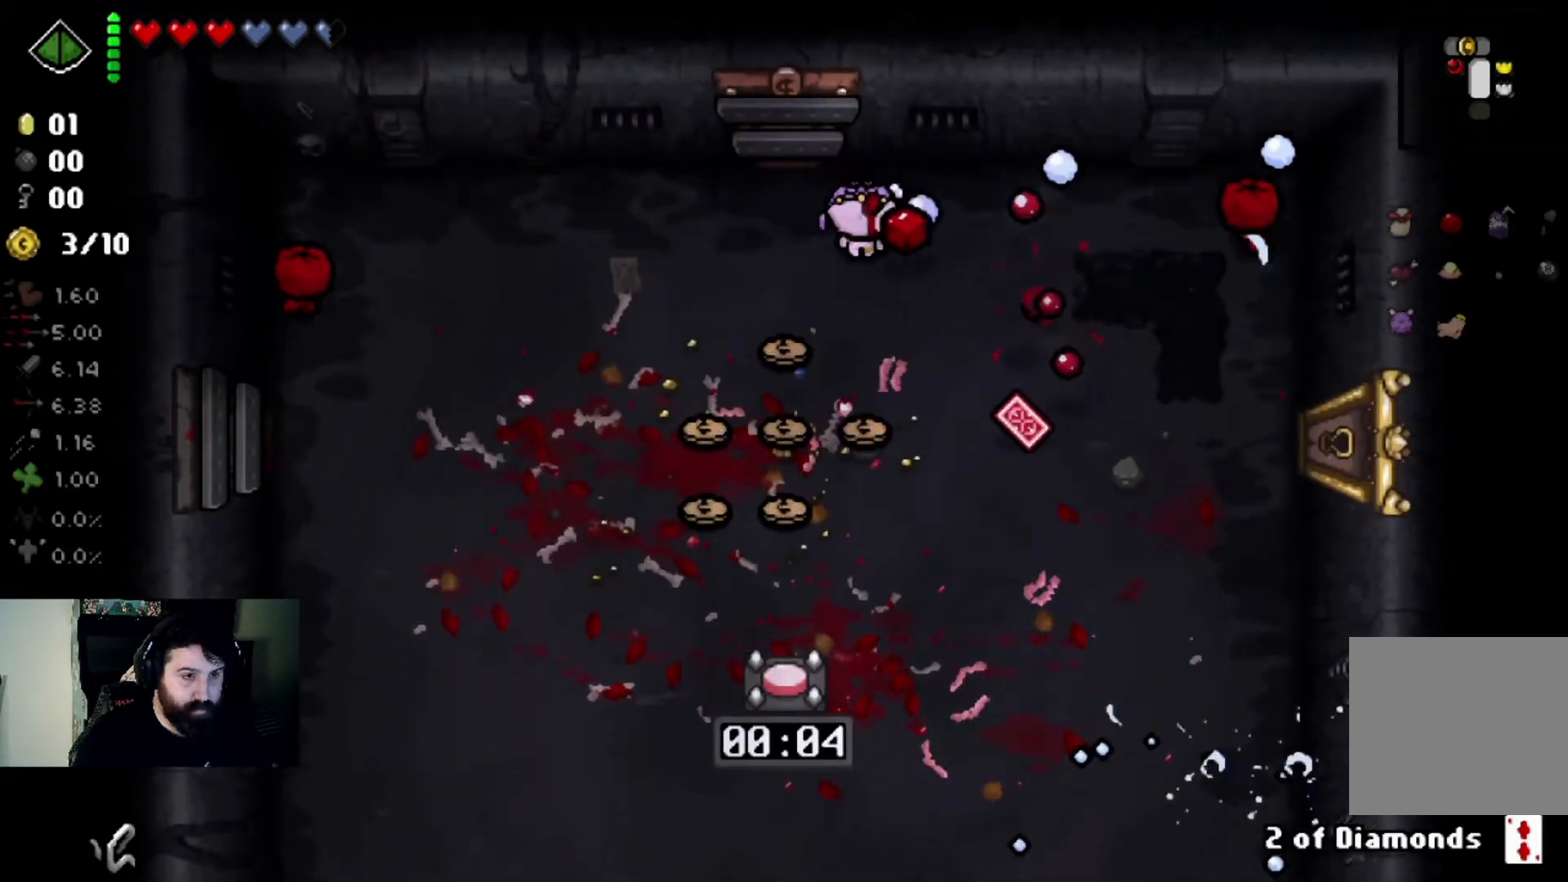
{"buttons": [], "left_stick": "down-right", "right_stick": "right", "events": [[201, "left_stick", "center"], [301, "left_stick", "down-right"]]}
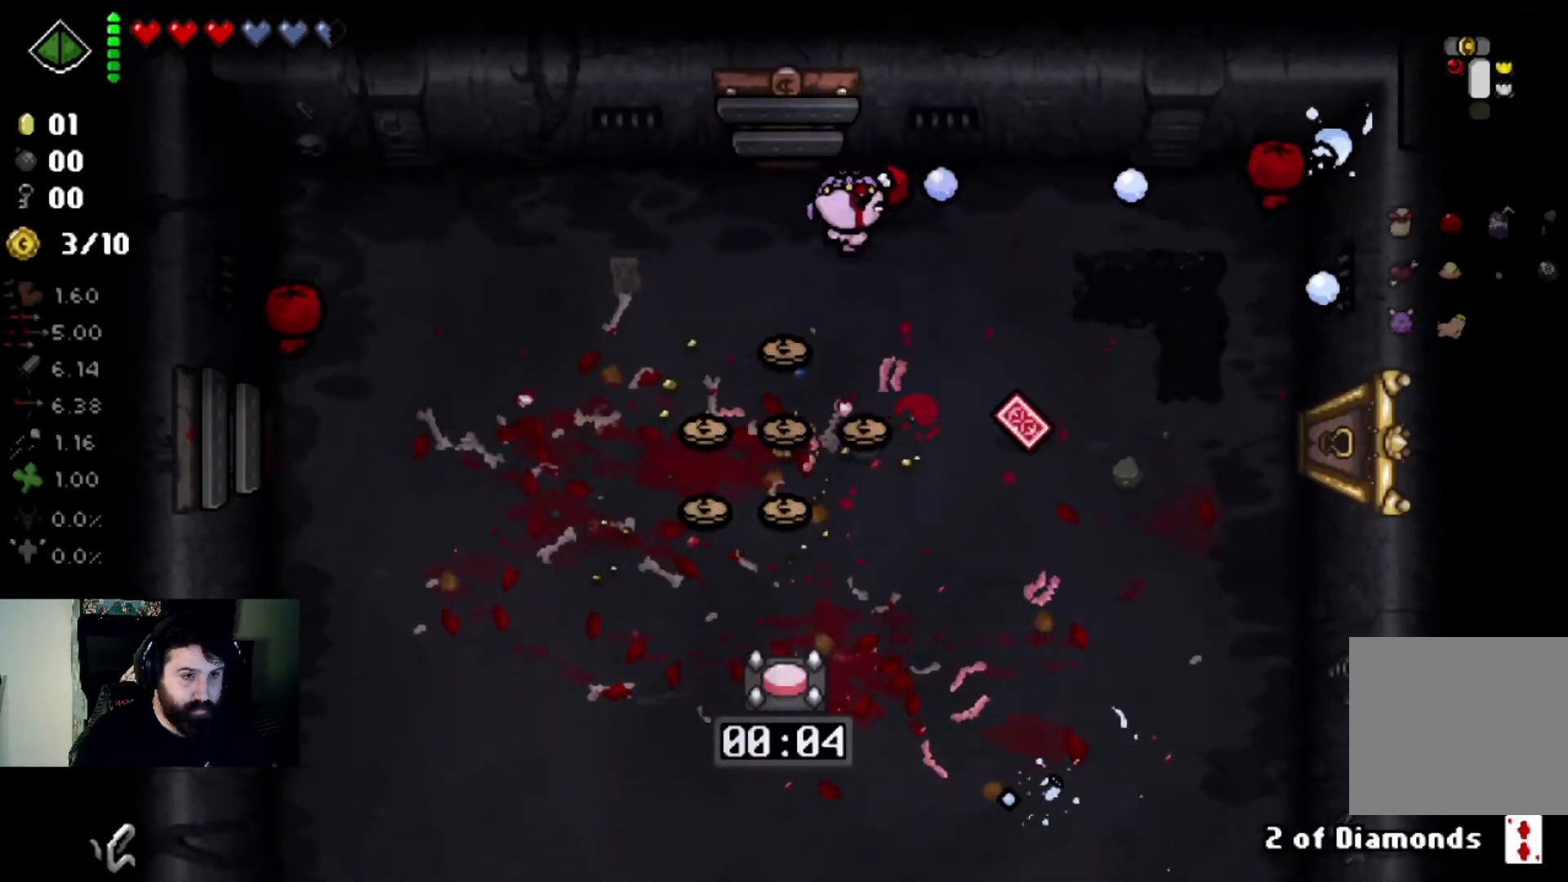
{"buttons": [], "left_stick": "down-right", "right_stick": "center", "events": [[467, "right_stick", "center"]]}
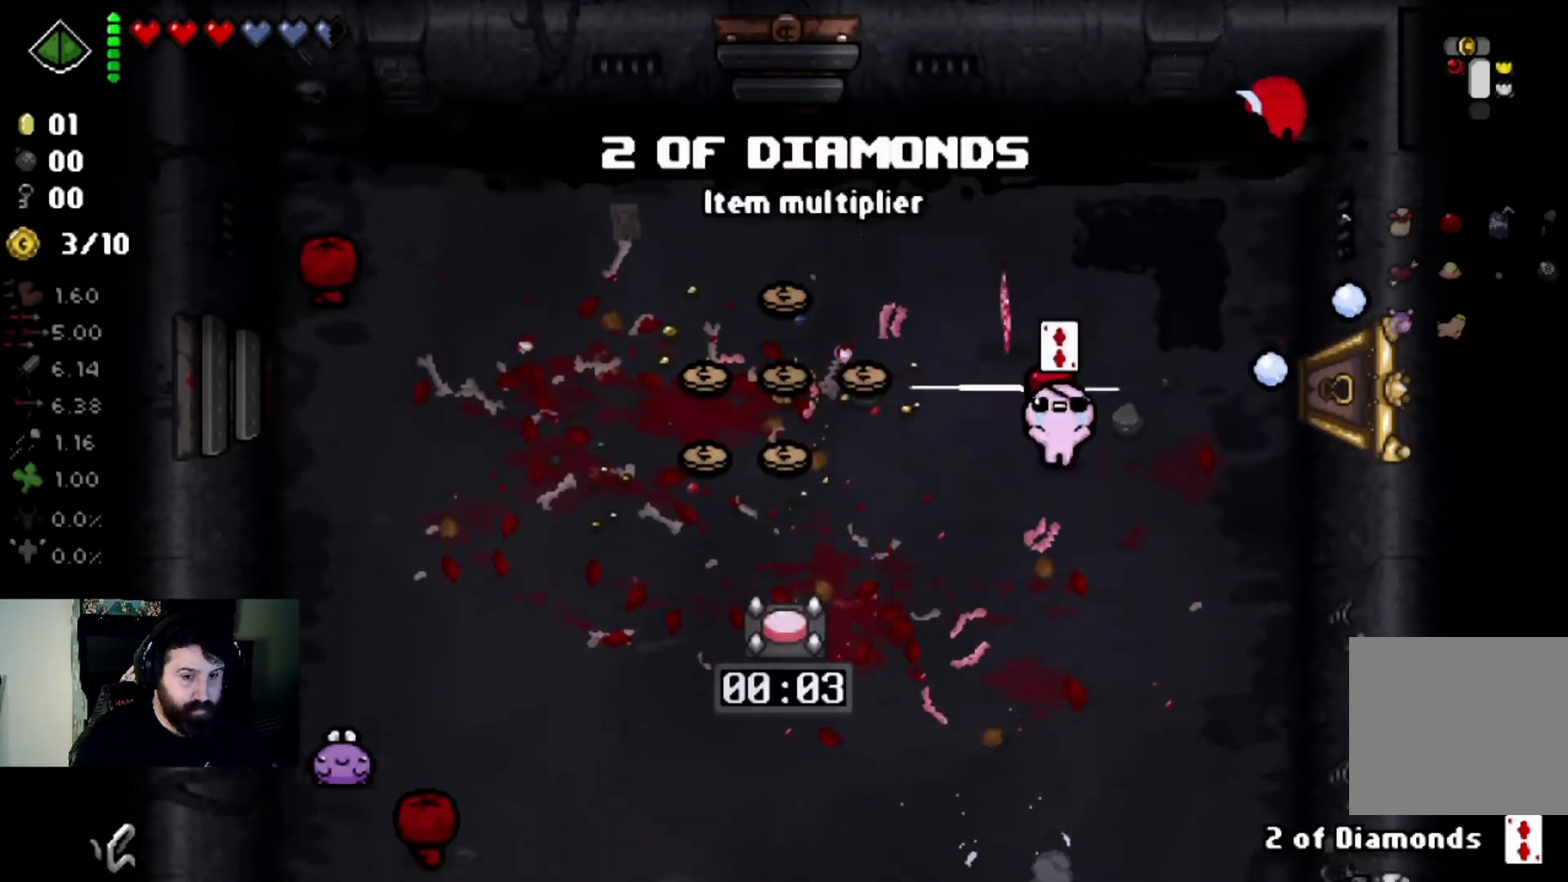
{"buttons": [], "left_stick": "down-left", "right_stick": "up", "events": [[34, "left_stick", "center"], [368, "left_stick", "down-left"], [368, "right_stick", "up"]]}
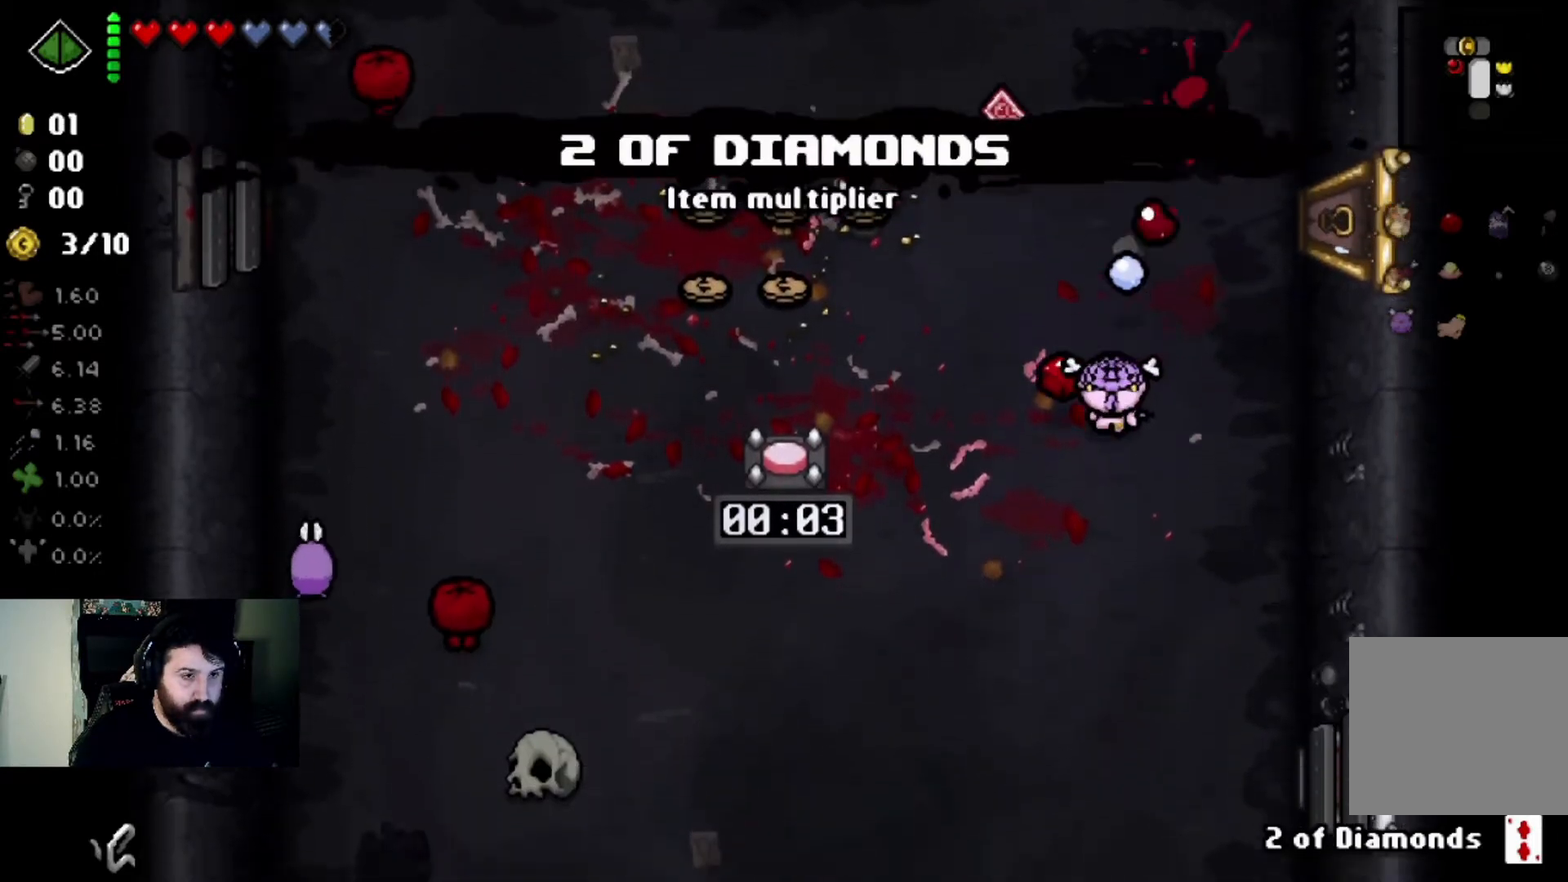
{"buttons": [], "left_stick": "down-left", "right_stick": "up-left", "events": [[167, "right_stick", "up-left"]]}
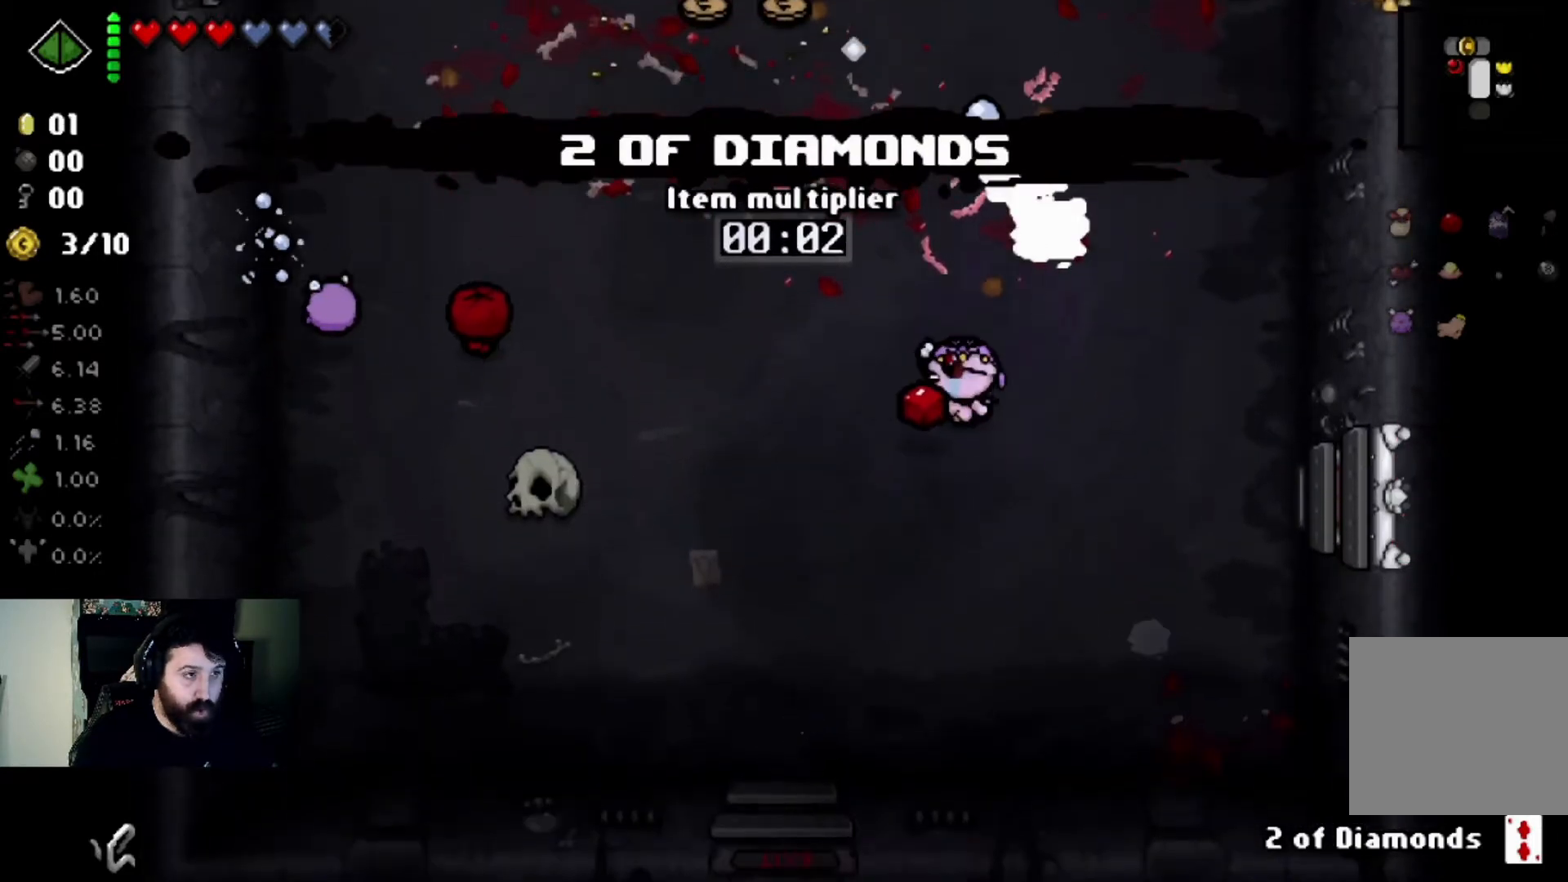
{"buttons": [], "left_stick": "left", "right_stick": "up-left", "events": [[101, "left_stick", "up-left"], [267, "left_stick", "up-right"], [401, "left_stick", "left"]]}
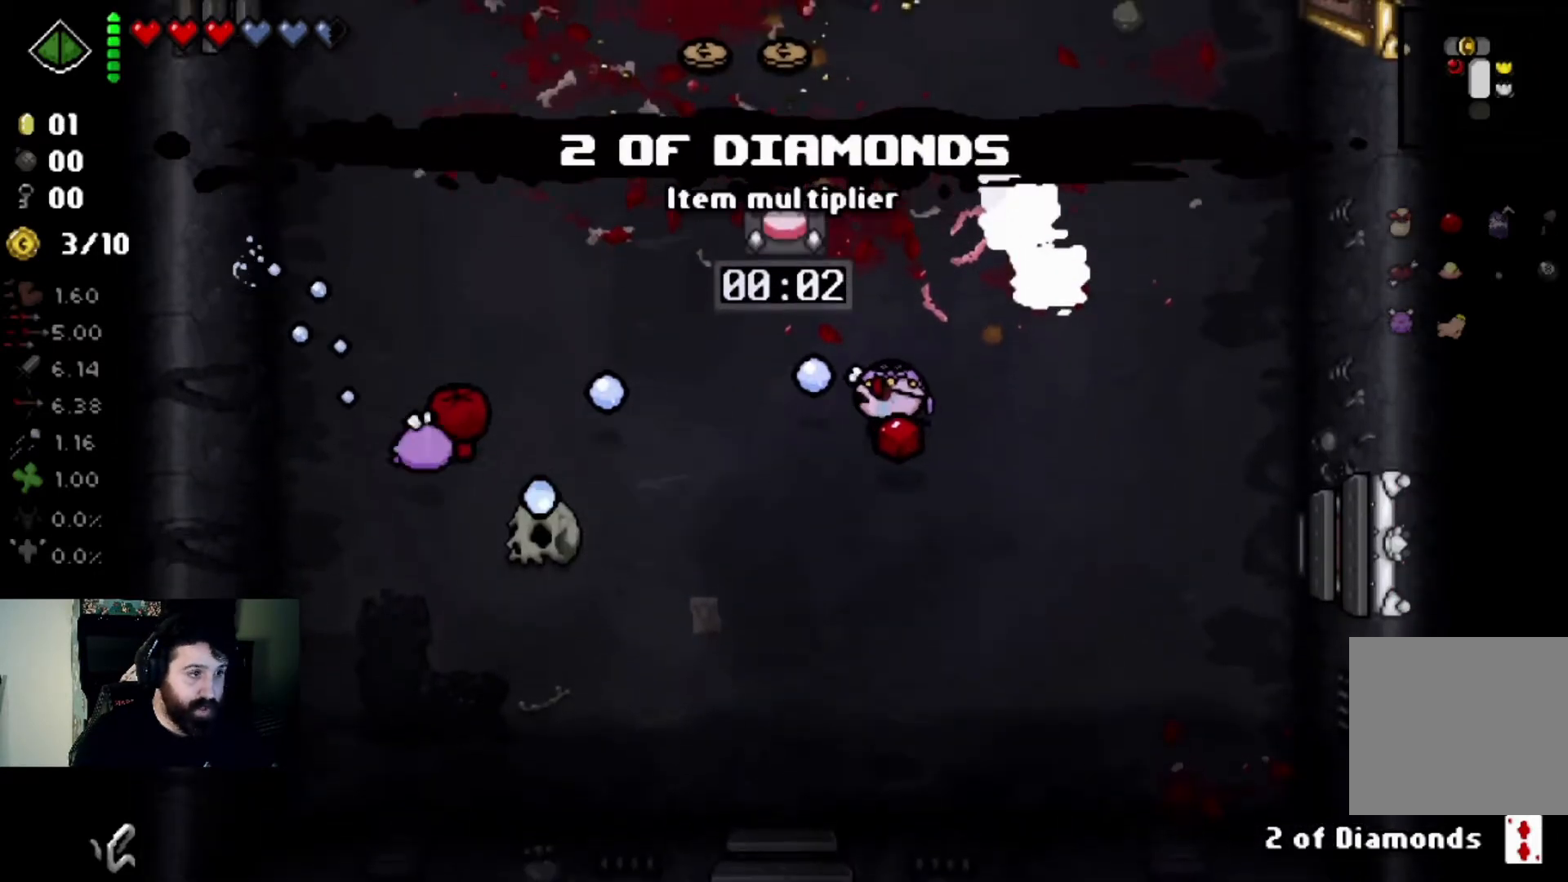
{"buttons": [], "left_stick": "left", "right_stick": "up-left", "events": [[100, "left_stick", "center"], [167, "left_stick", "down-right"], [400, "left_stick", "center"], [500, "left_stick", "left"]]}
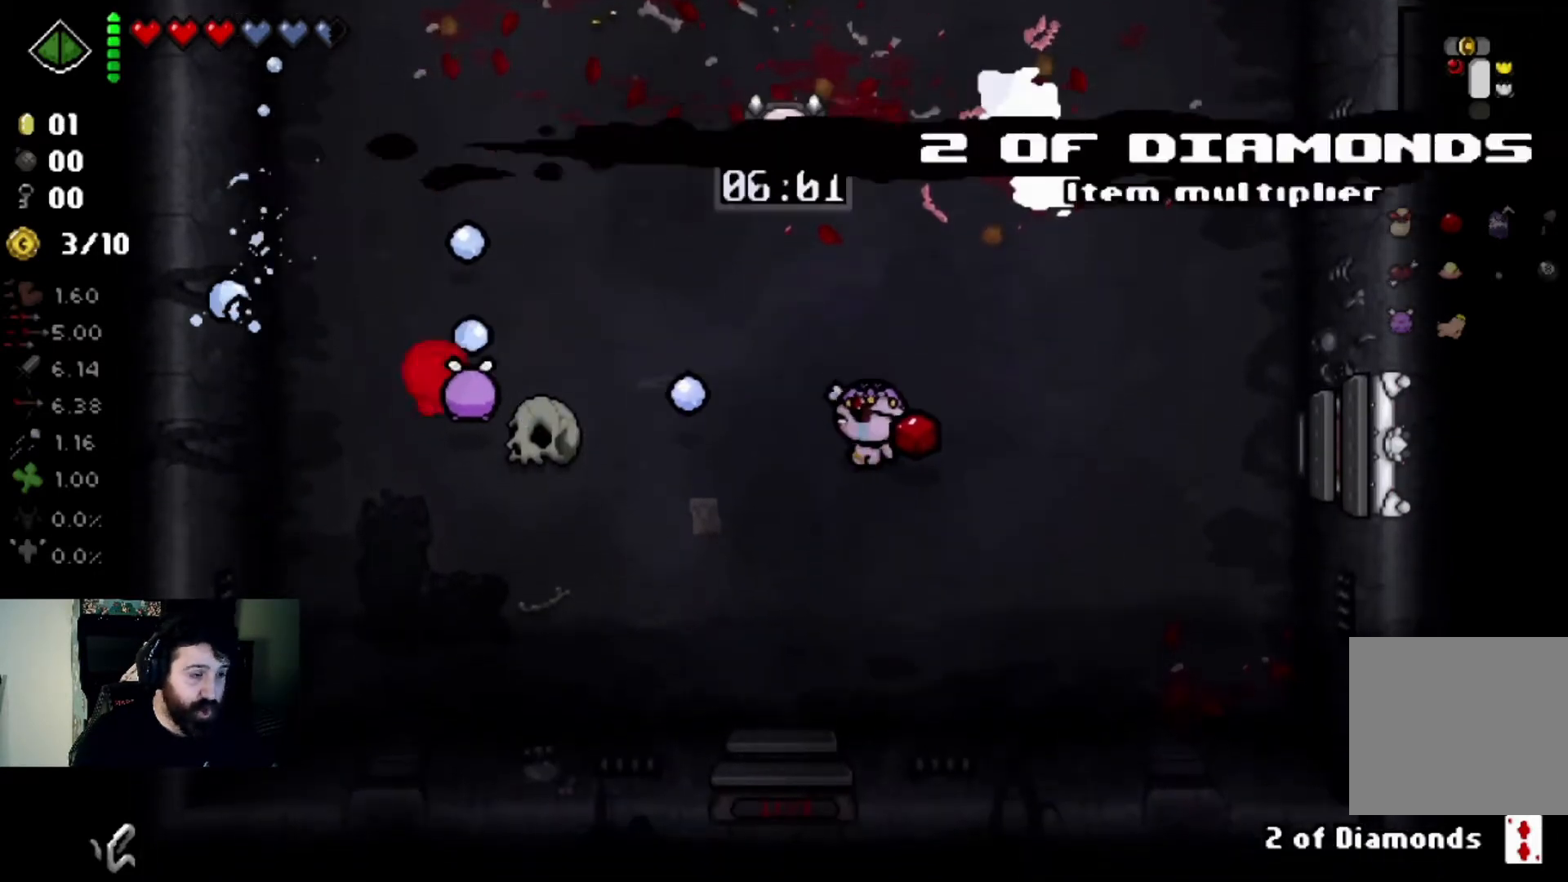
{"buttons": [], "left_stick": "center", "right_stick": "up-left", "events": [[34, "left_stick", "down-left"], [167, "left_stick", "center"], [367, "left_stick", "left"], [468, "left_stick", "center"]]}
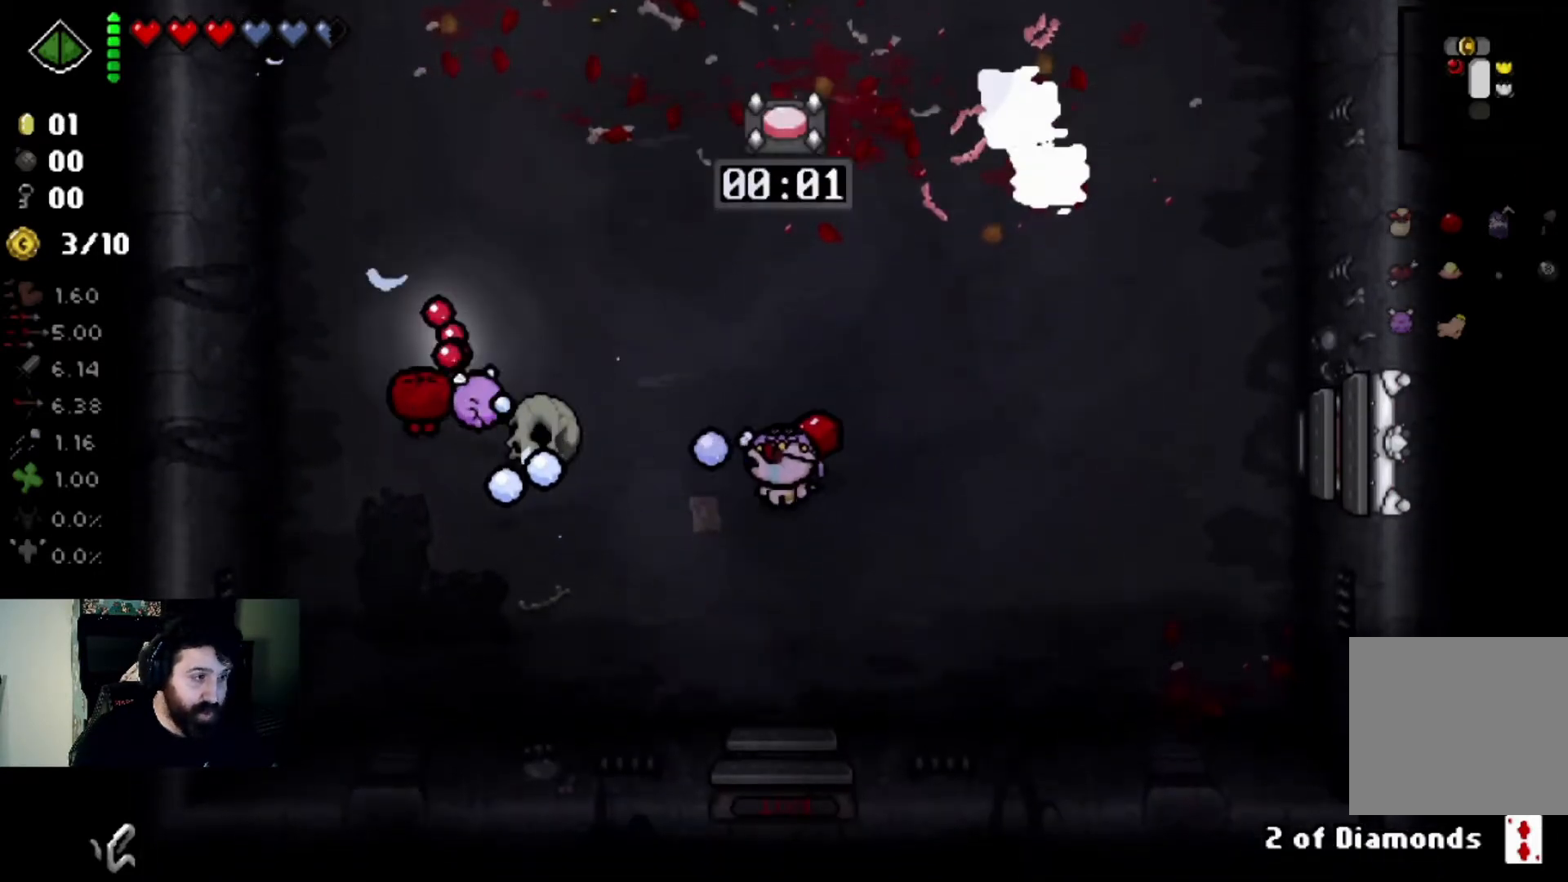
{"buttons": [], "left_stick": "up-right", "right_stick": "up-left", "events": [[33, "left_stick", "right"], [234, "left_stick", "center"], [300, "left_stick", "up-right"]]}
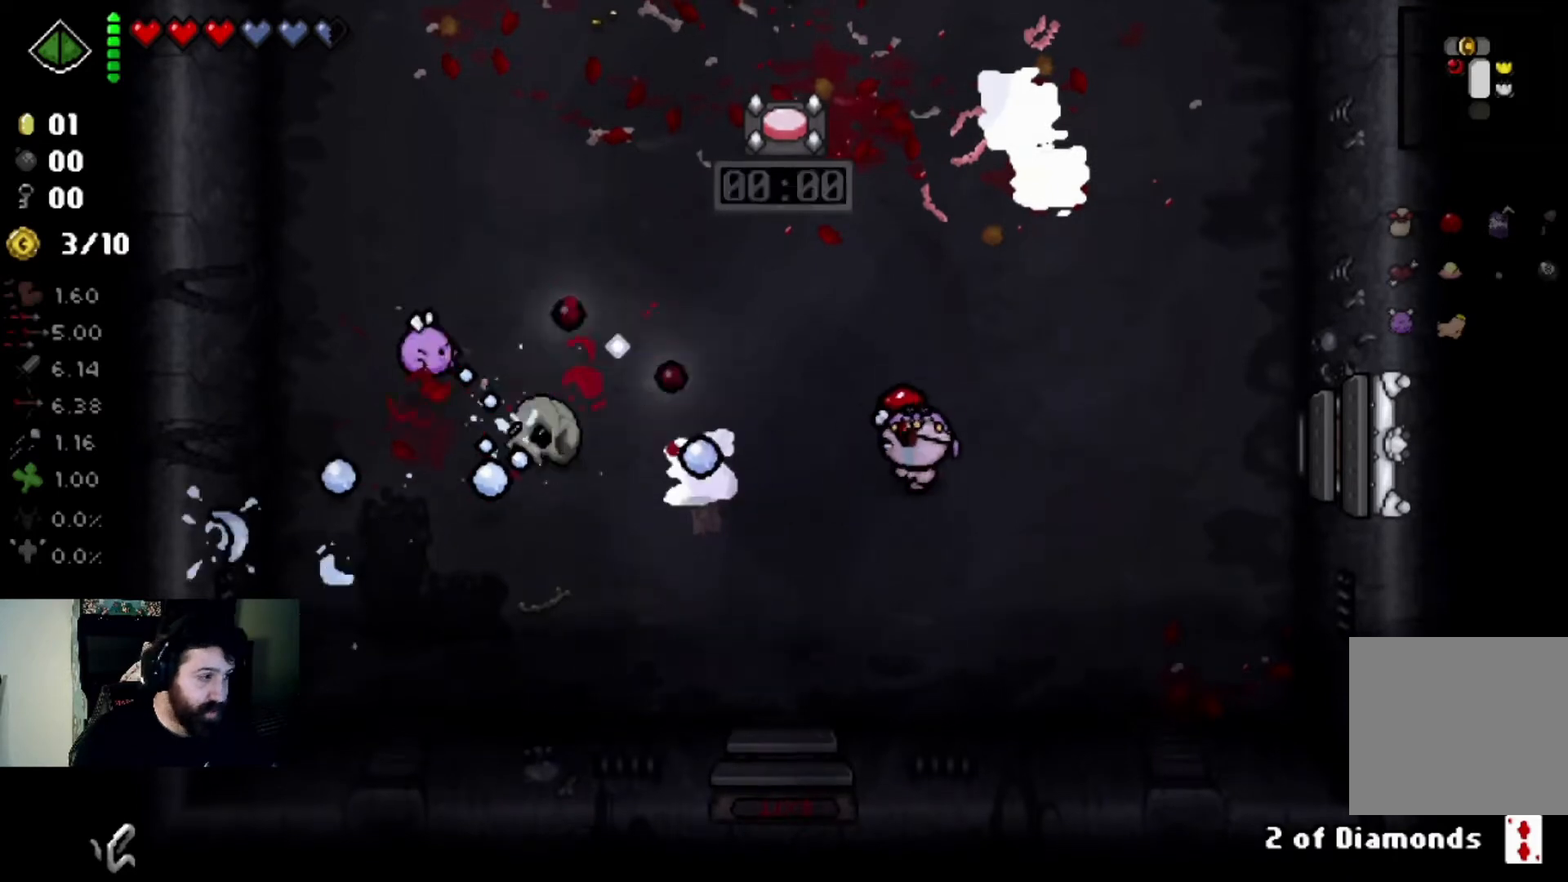
{"buttons": [], "left_stick": "down-left", "right_stick": "up-left", "events": [[167, "left_stick", "center"], [434, "left_stick", "down-left"]]}
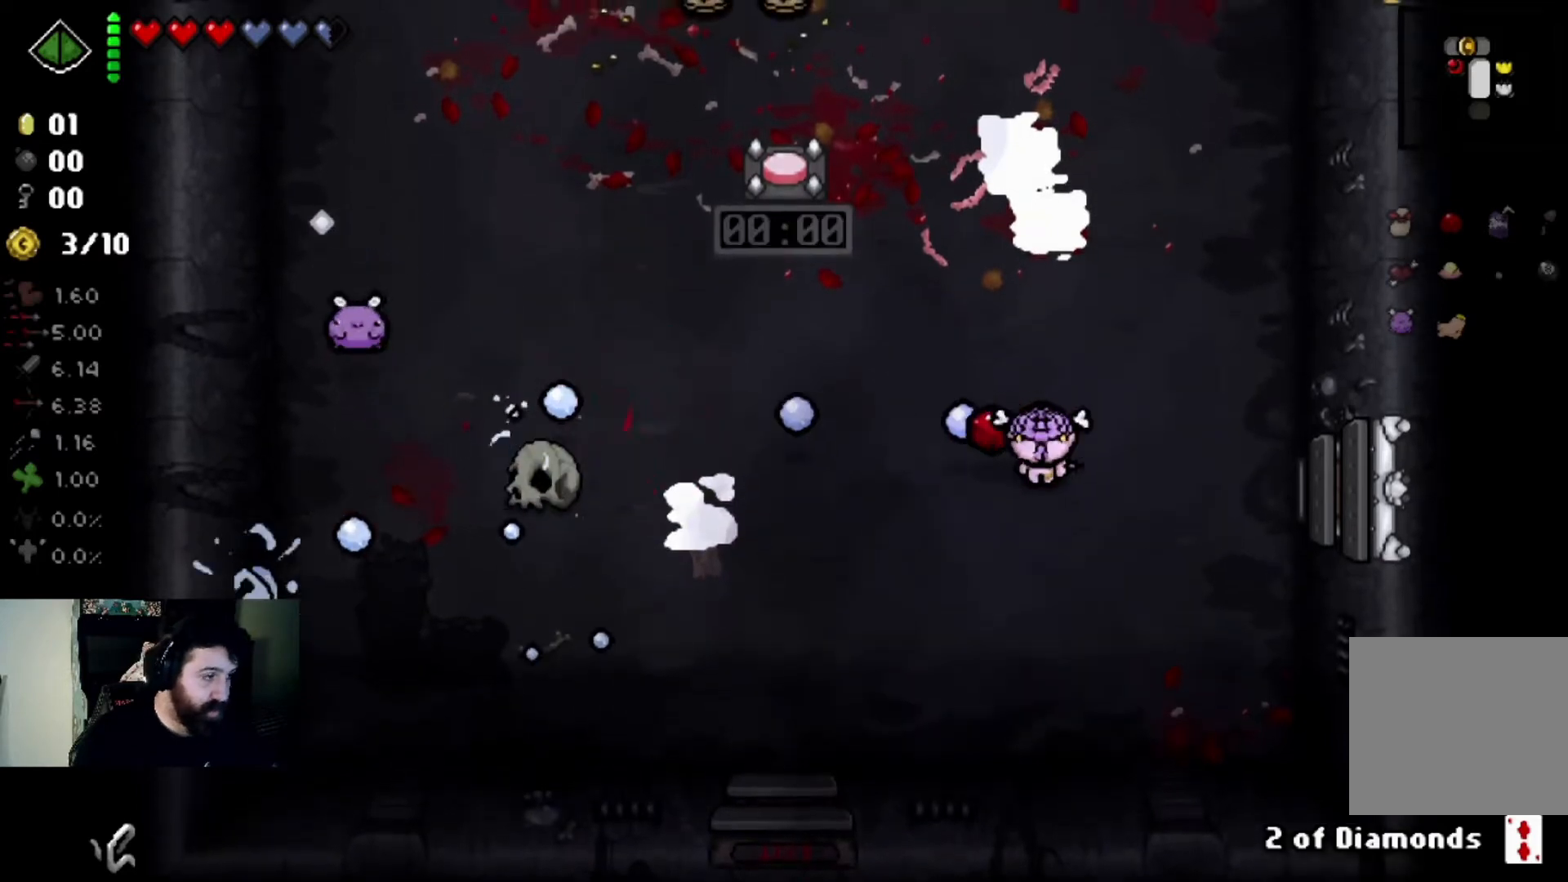
{"buttons": [], "left_stick": "down-left", "right_stick": "up", "events": [[67, "right_stick", "up"], [167, "left_stick", "center"], [334, "left_stick", "down-left"]]}
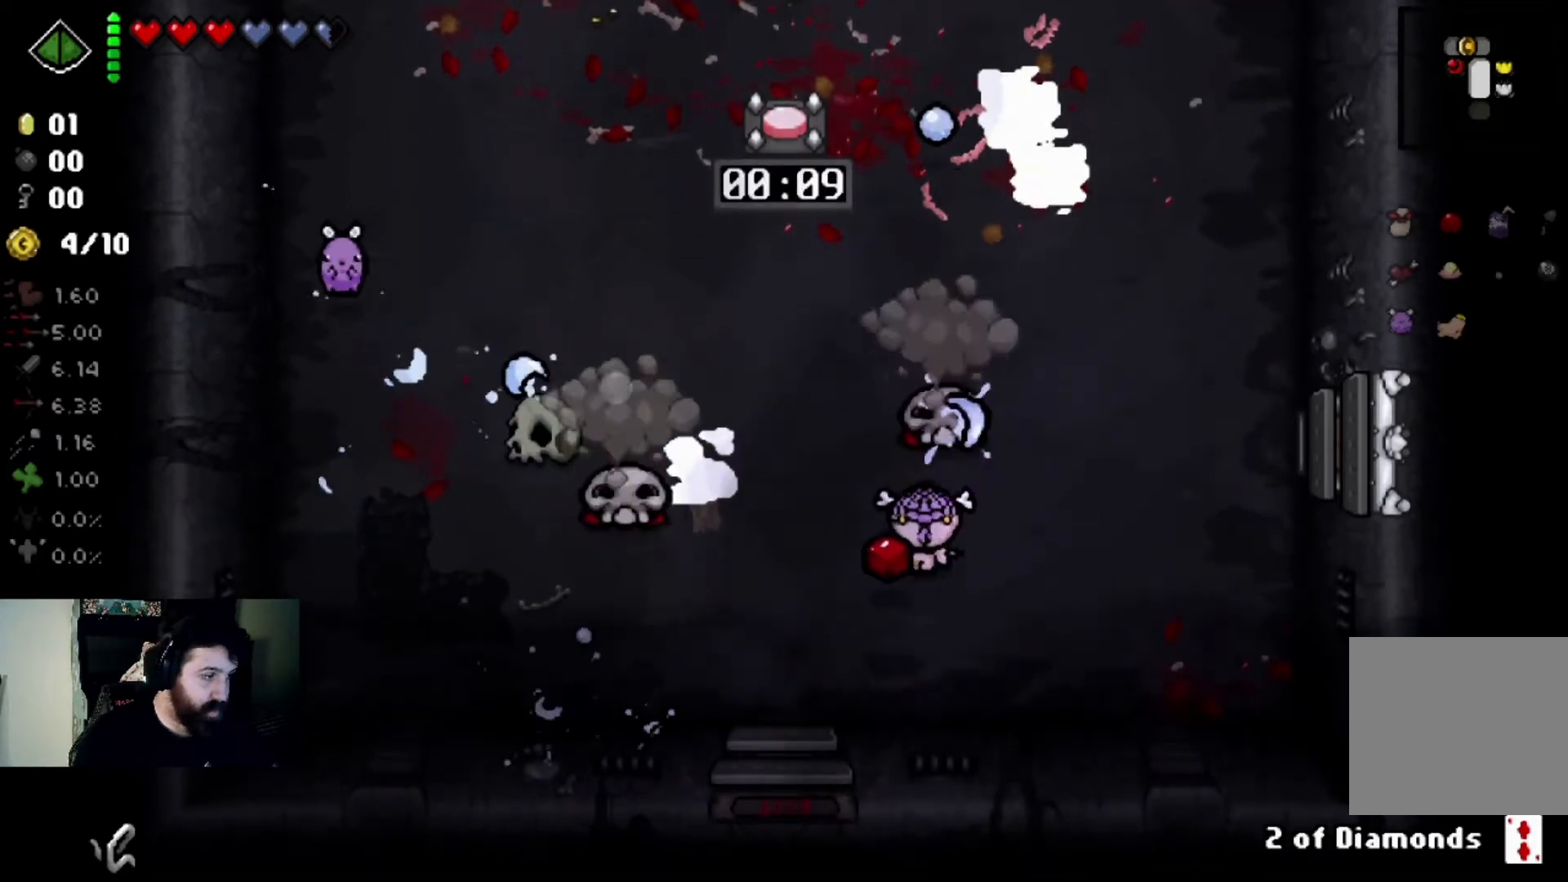
{"buttons": [], "left_stick": "center", "right_stick": "up-left", "events": [[34, "left_stick", "center"], [201, "right_stick", "up-left"], [301, "left_stick", "up-right"], [501, "left_stick", "center"]]}
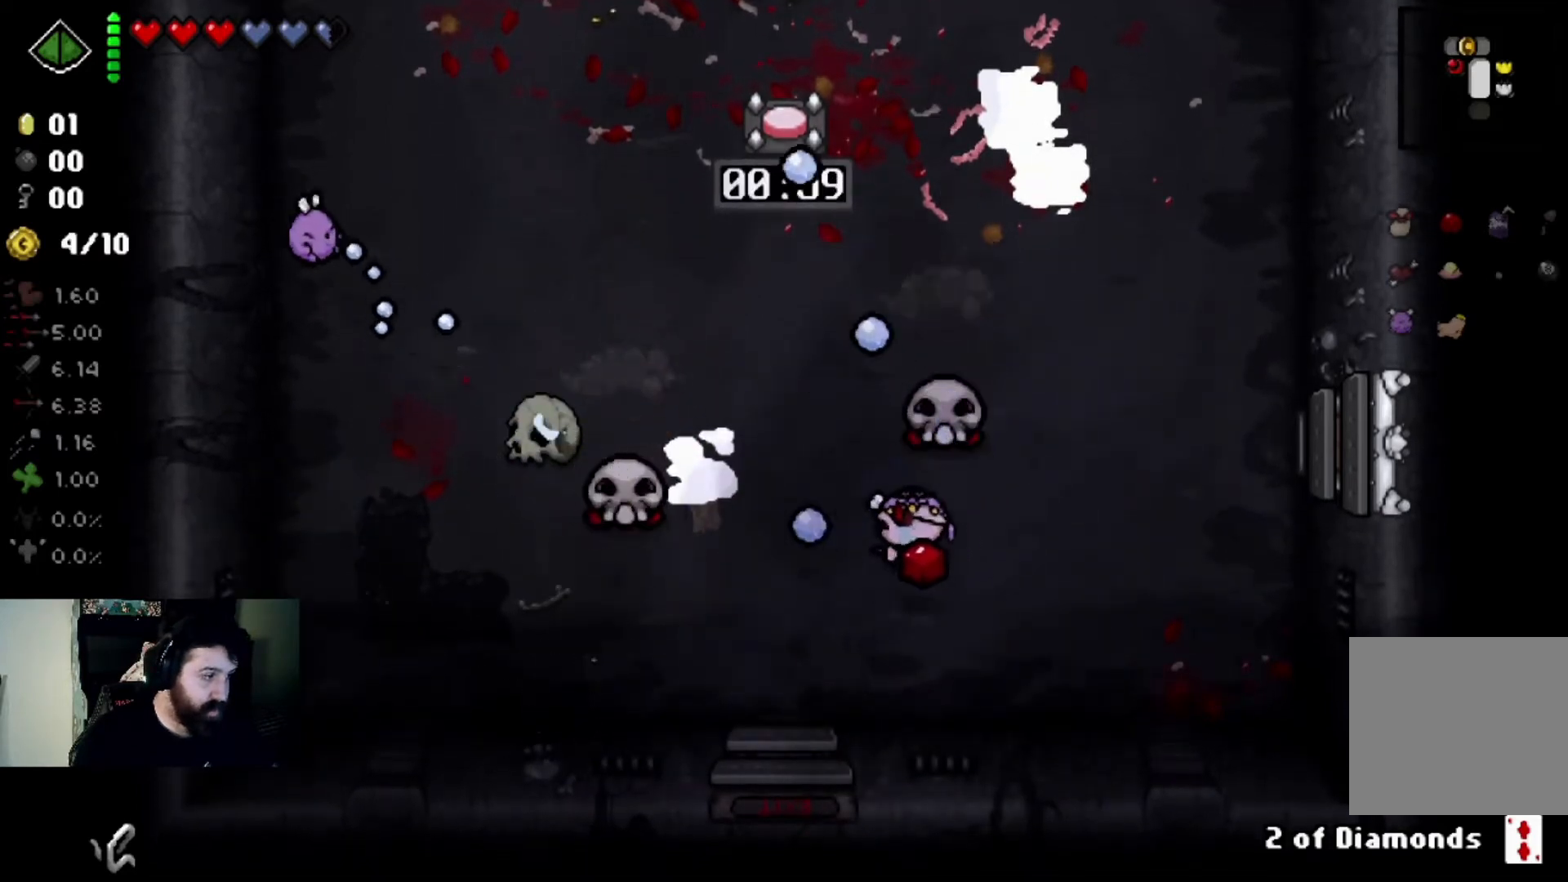
{"buttons": [], "left_stick": "right", "right_stick": "center", "events": [[133, "left_stick", "up-right"], [300, "left_stick", "center"], [434, "right_stick", "center"], [467, "left_stick", "right"]]}
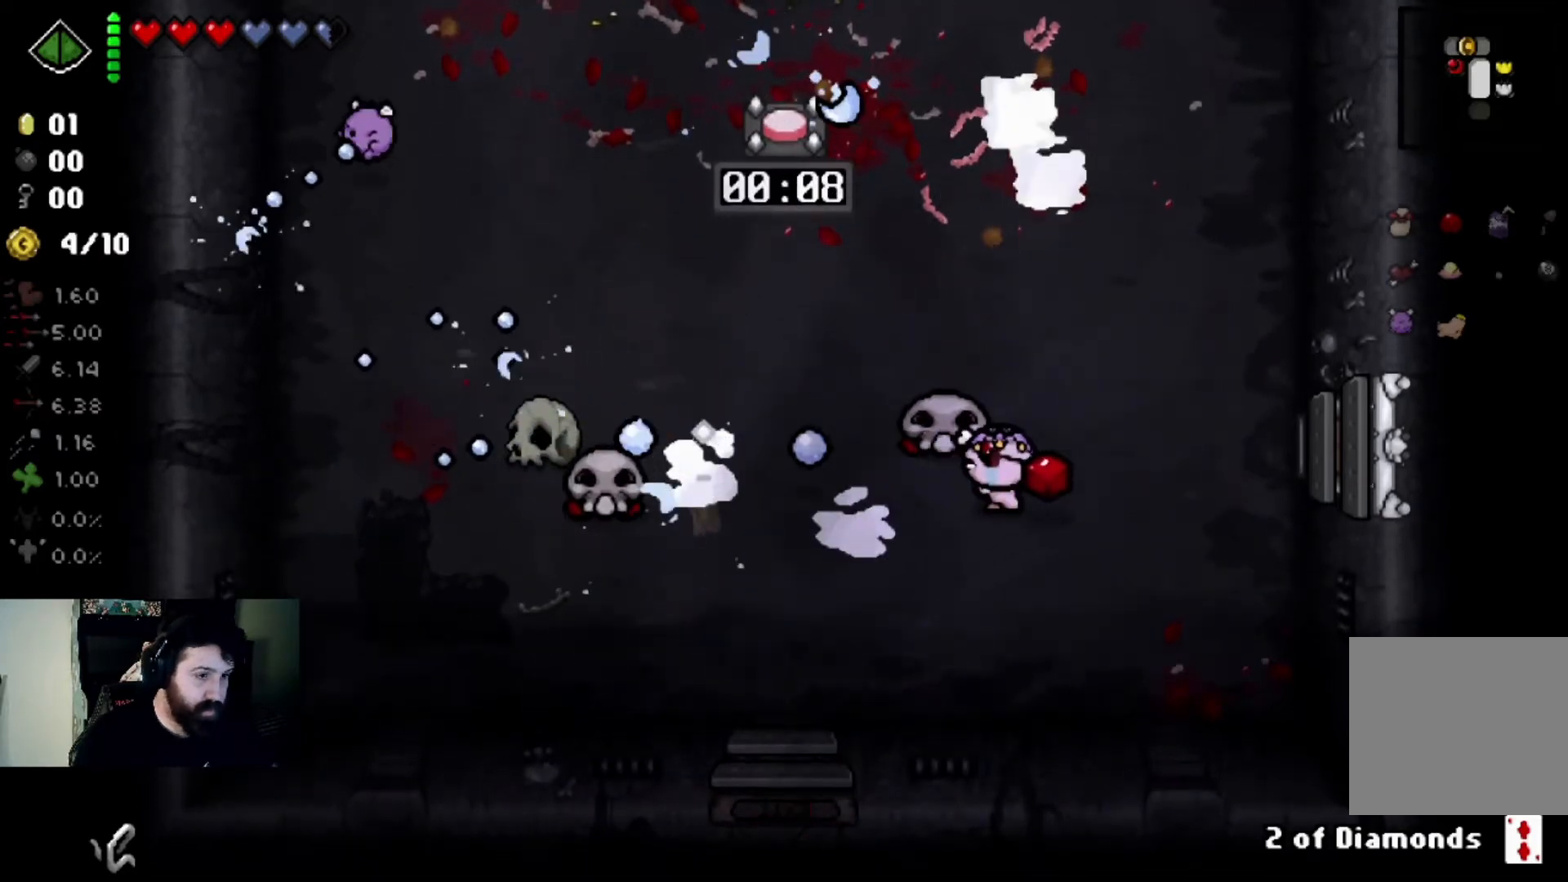
{"buttons": [], "left_stick": "center", "right_stick": "left", "events": [[201, "left_stick", "up"], [234, "right_stick", "left"], [267, "left_stick", "center"]]}
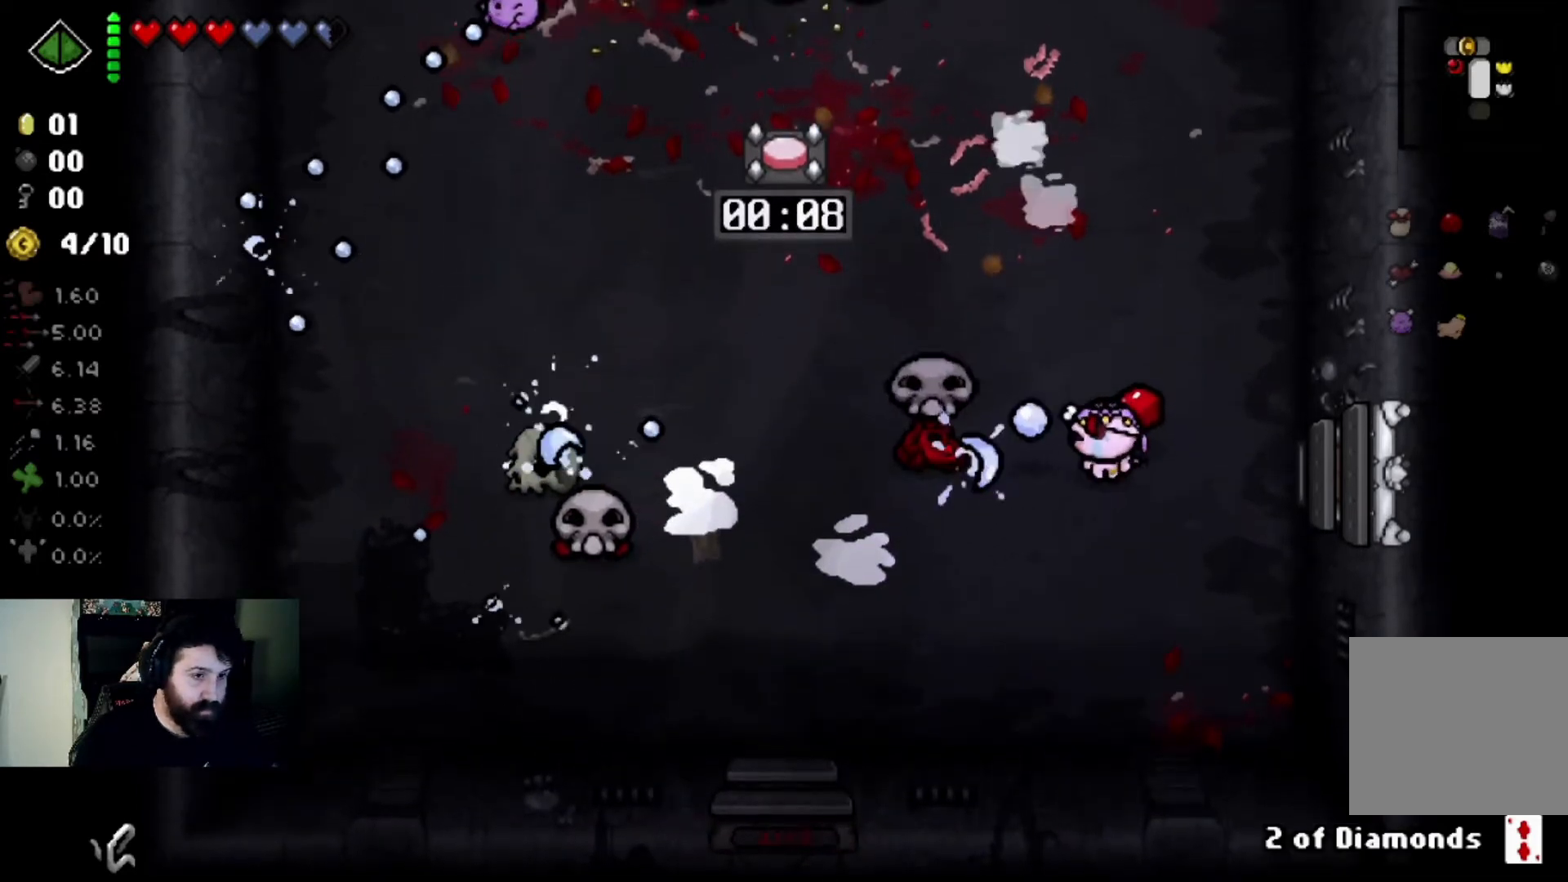
{"buttons": [], "left_stick": "up-left", "right_stick": "center", "events": [[33, "left_stick", "up-right"], [234, "left_stick", "up"], [367, "left_stick", "up-left"], [367, "right_stick", "center"]]}
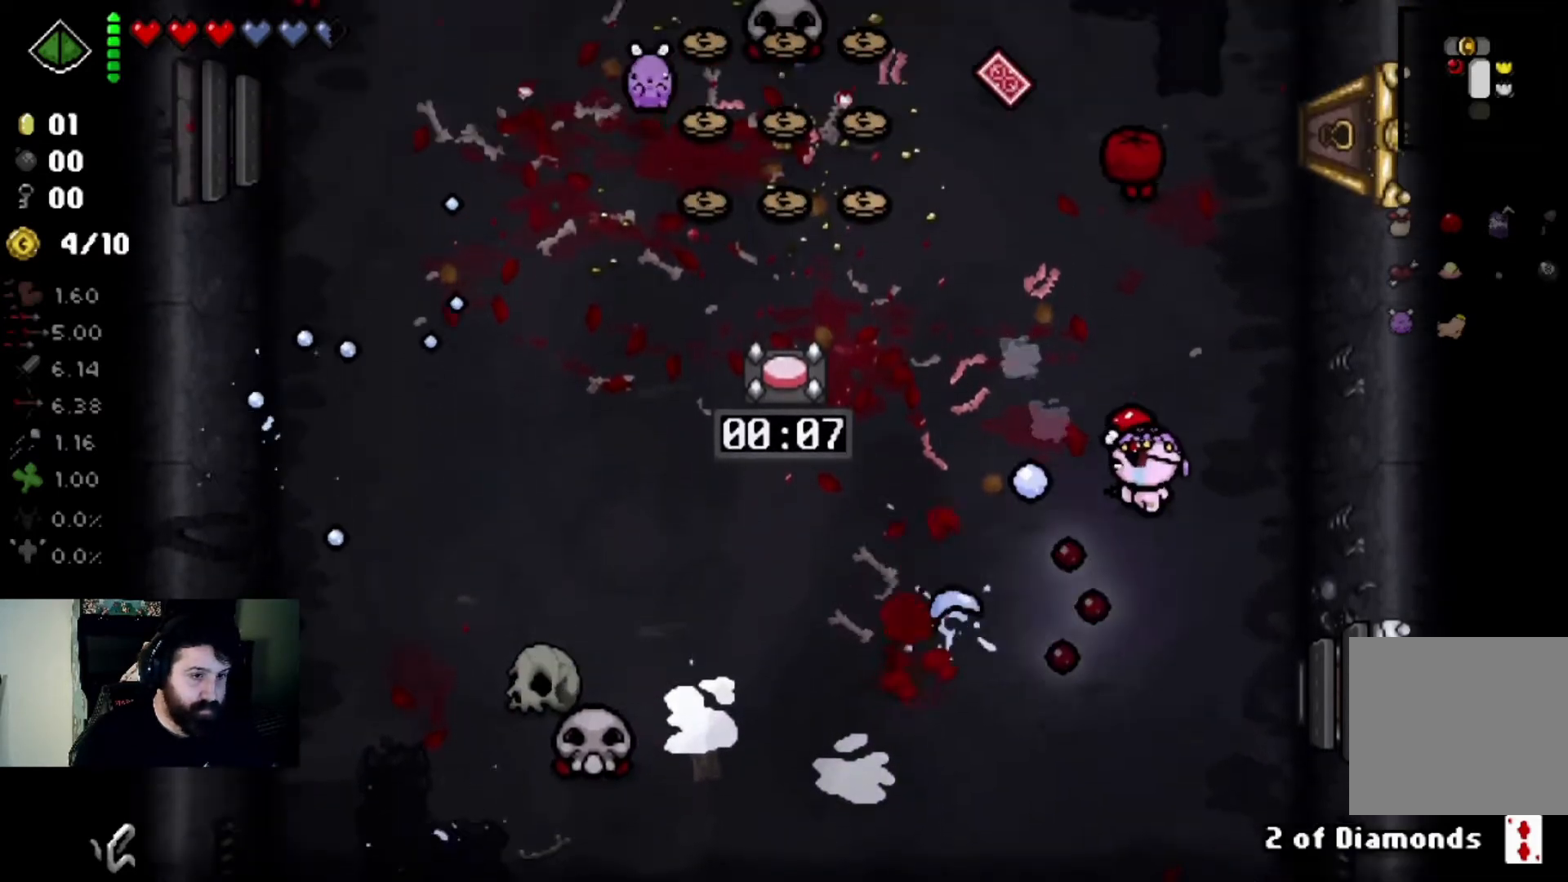
{"buttons": [], "left_stick": "up-right", "right_stick": "up", "events": [[134, "left_stick", "center"], [201, "left_stick", "down"], [434, "left_stick", "up-right"], [434, "right_stick", "up"]]}
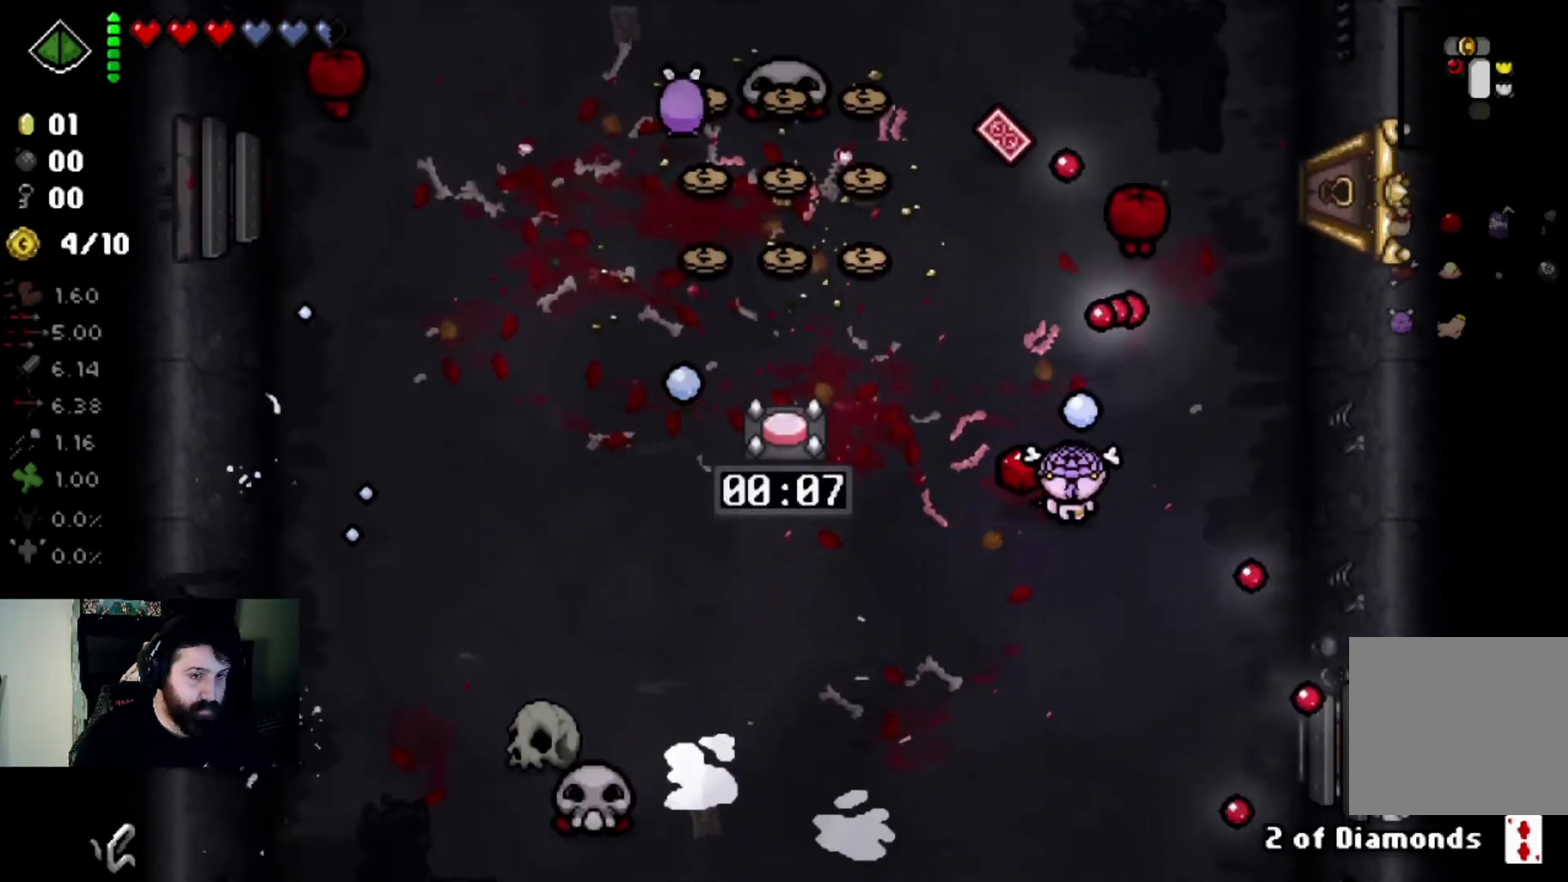
{"buttons": [], "left_stick": "up", "right_stick": "up", "events": [[100, "left_stick", "down-right"], [267, "left_stick", "center"], [334, "left_stick", "up-left"], [400, "left_stick", "up"]]}
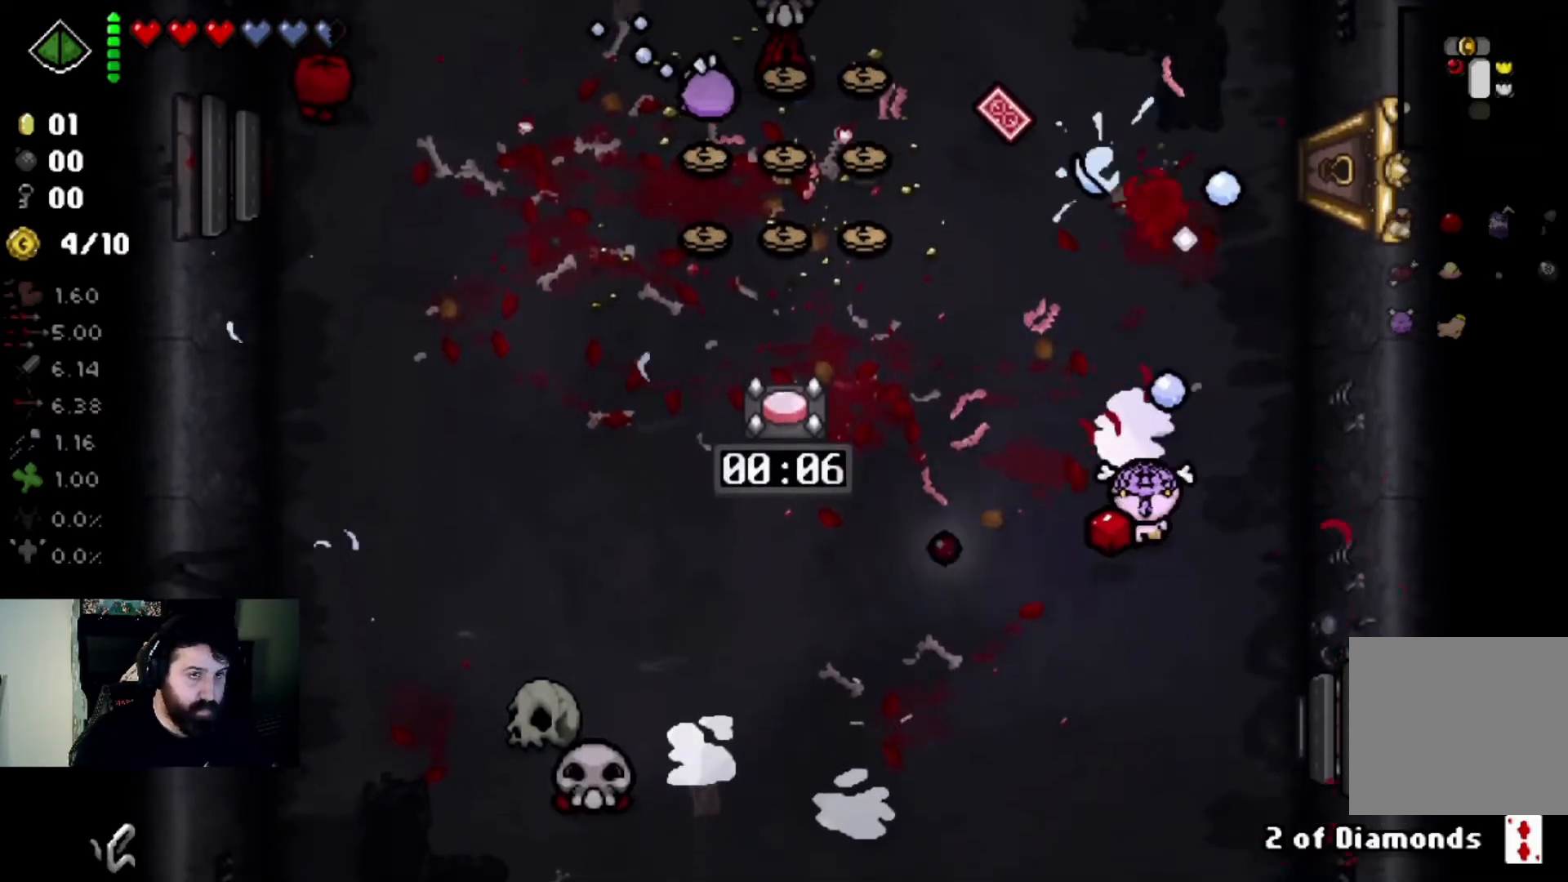
{"buttons": [], "left_stick": "down-left", "right_stick": "center", "events": [[101, "left_stick", "center"], [234, "left_stick", "down-left"], [267, "right_stick", "center"]]}
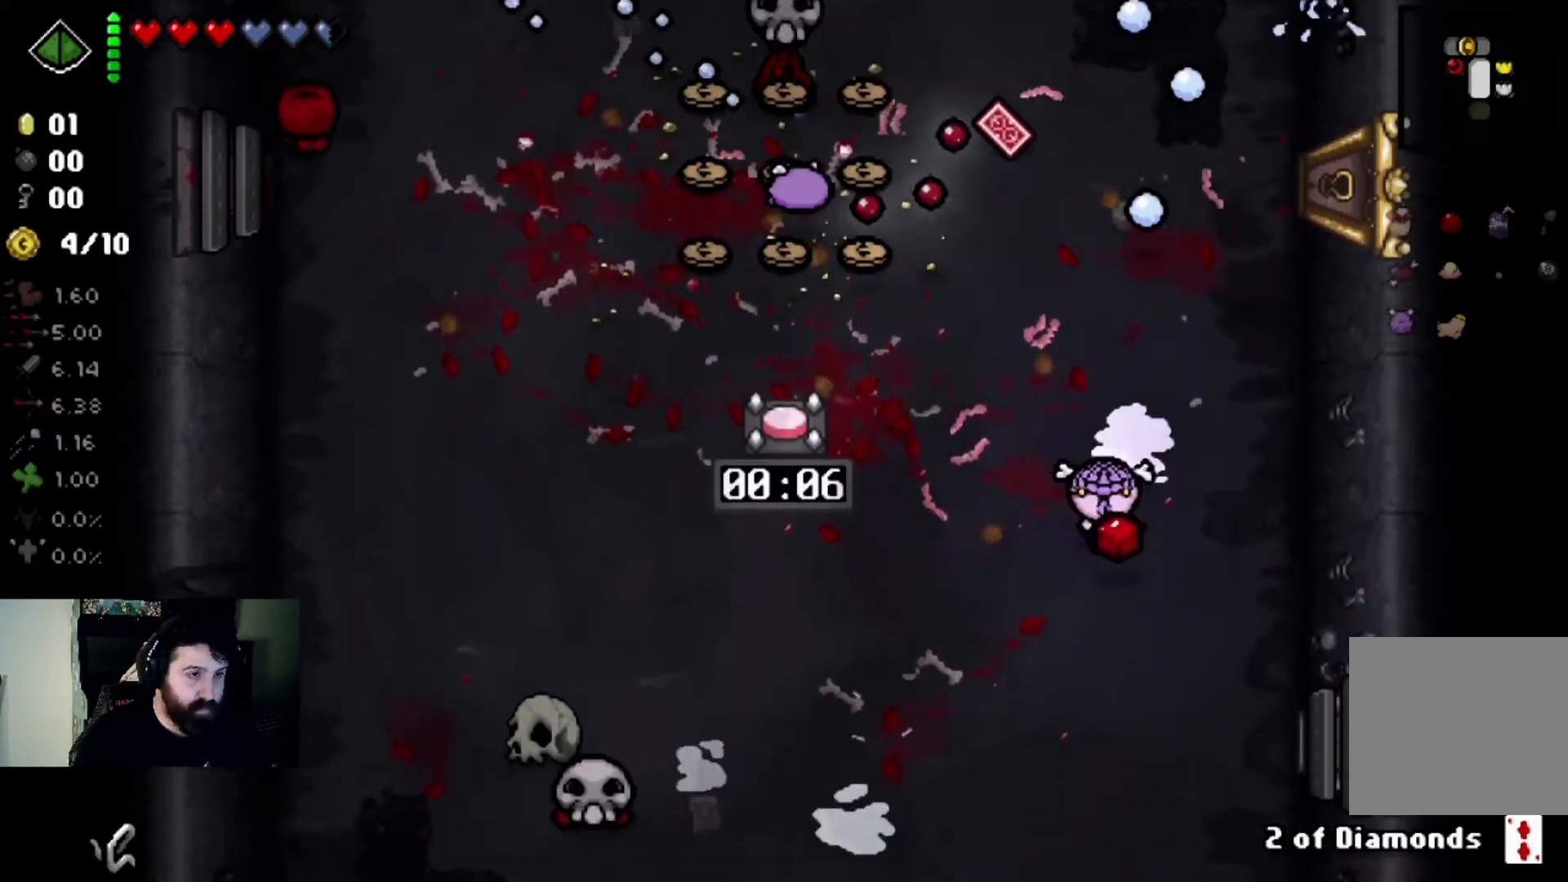
{"buttons": [], "left_stick": "center", "right_stick": "center", "events": [[200, "right_stick", "left"], [500, "left_stick", "center"], [500, "right_stick", "center"]]}
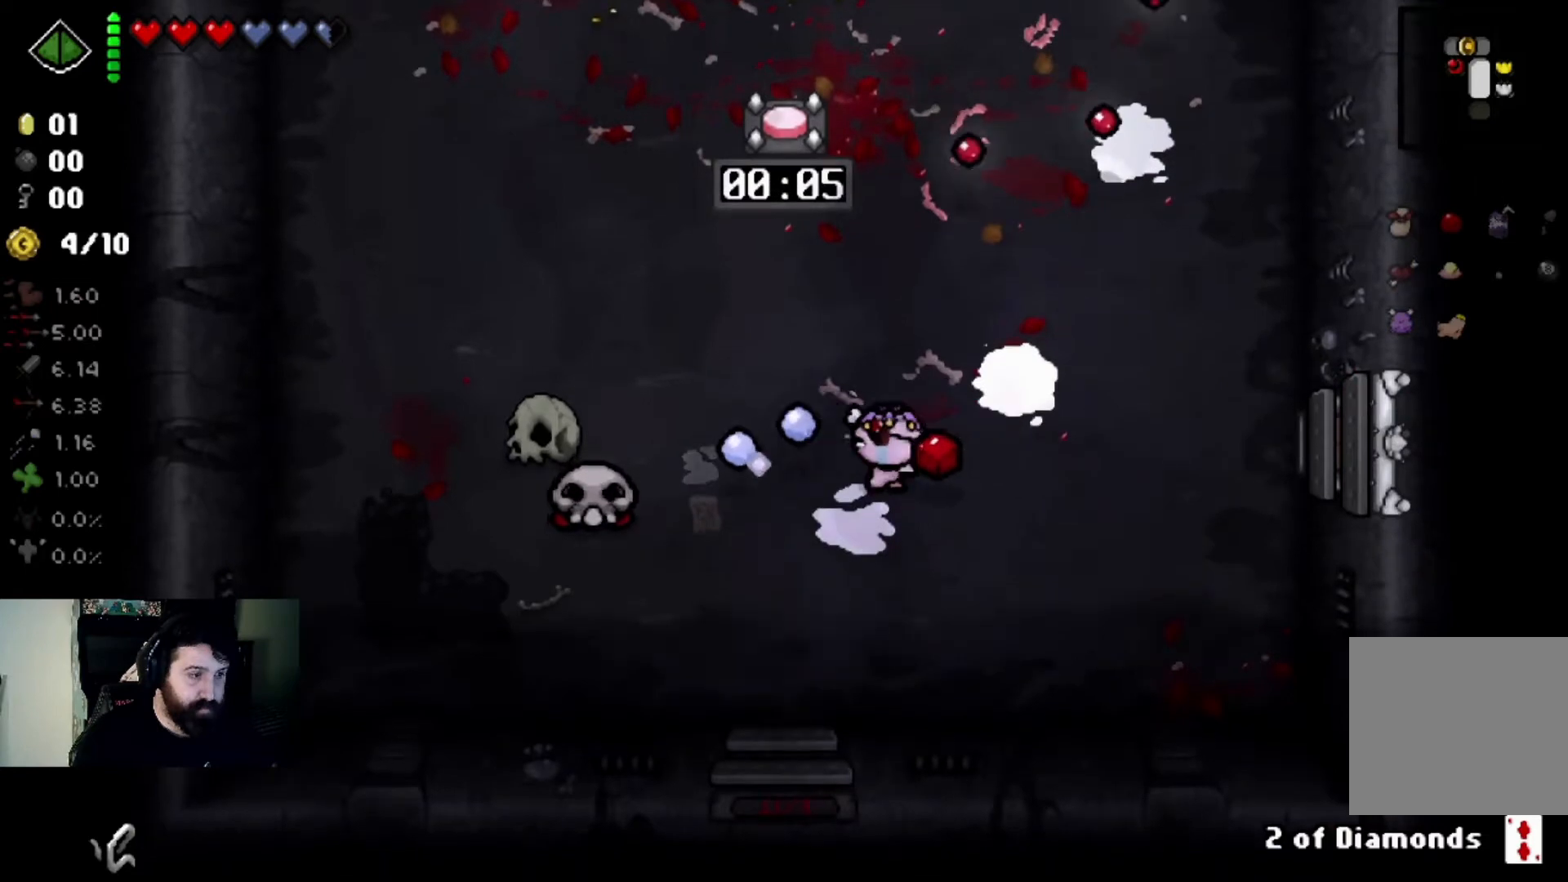
{"buttons": [], "left_stick": "center", "right_stick": "left", "events": [[134, "left_stick", "left"], [301, "left_stick", "center"], [368, "left_stick", "left"], [368, "right_stick", "left"], [468, "left_stick", "center"]]}
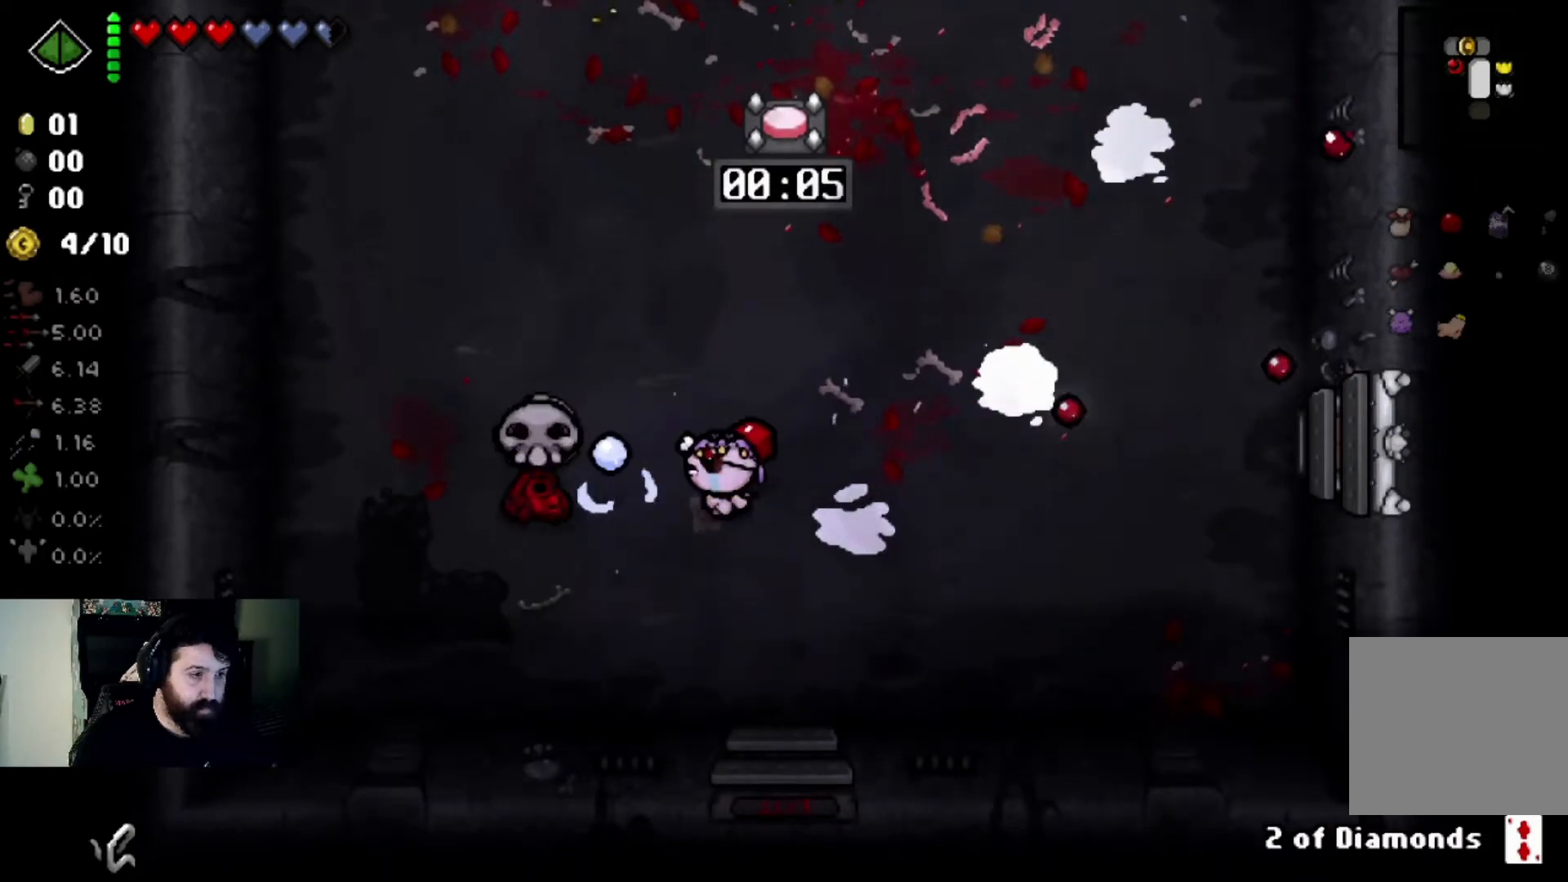
{"buttons": [], "left_stick": "right", "right_stick": "left", "events": [[33, "left_stick", "right"], [267, "left_stick", "center"], [367, "left_stick", "right"]]}
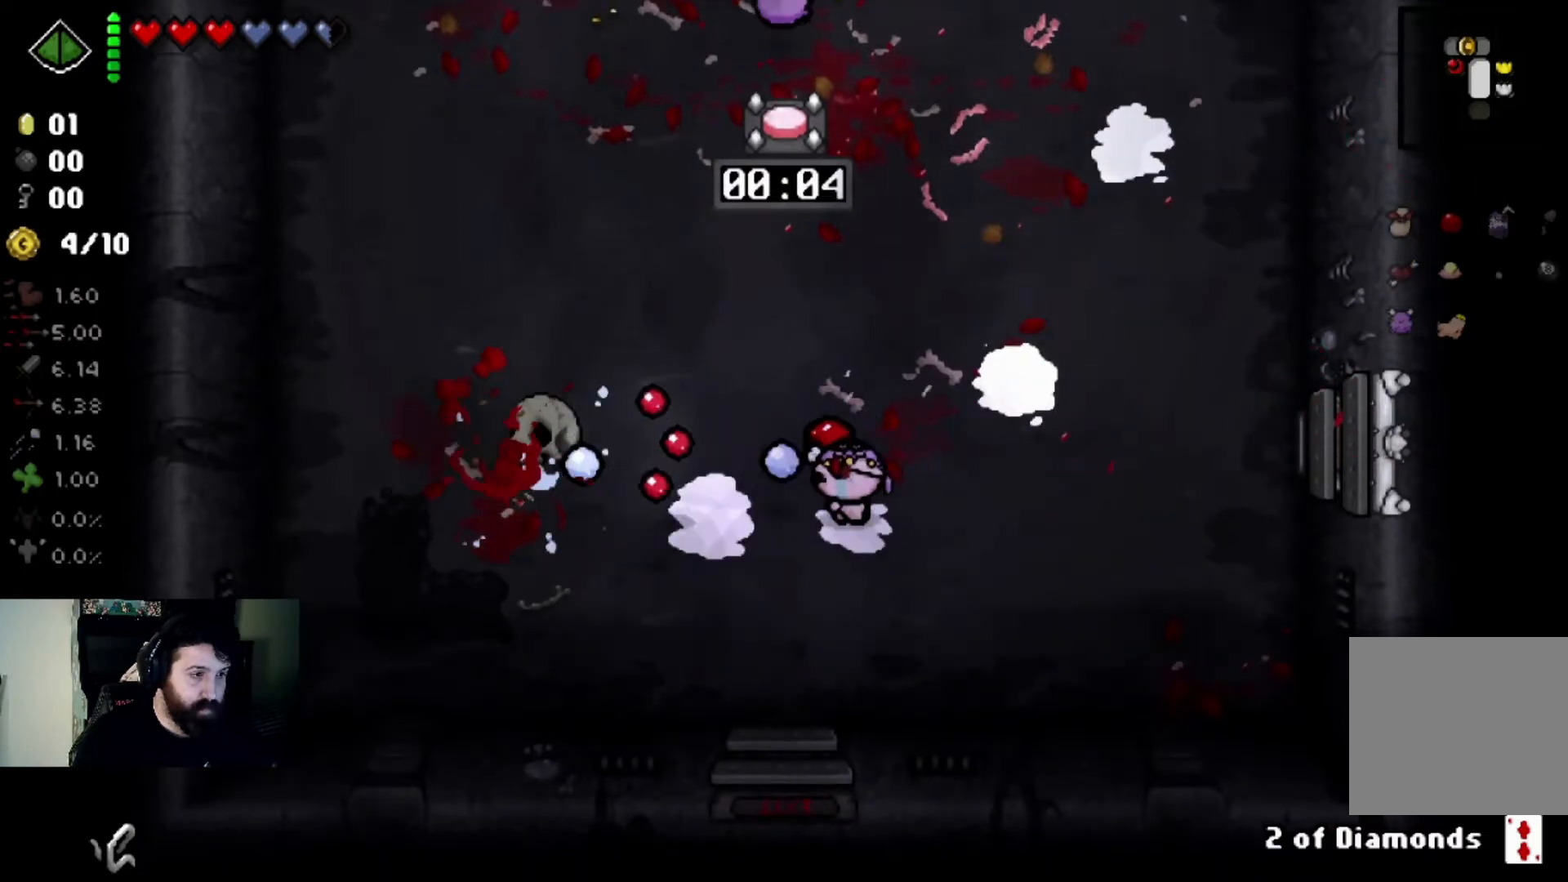
{"buttons": [], "left_stick": "up", "right_stick": "center", "events": [[34, "right_stick", "center"], [134, "left_stick", "up-right"], [301, "left_stick", "center"], [434, "left_stick", "up"]]}
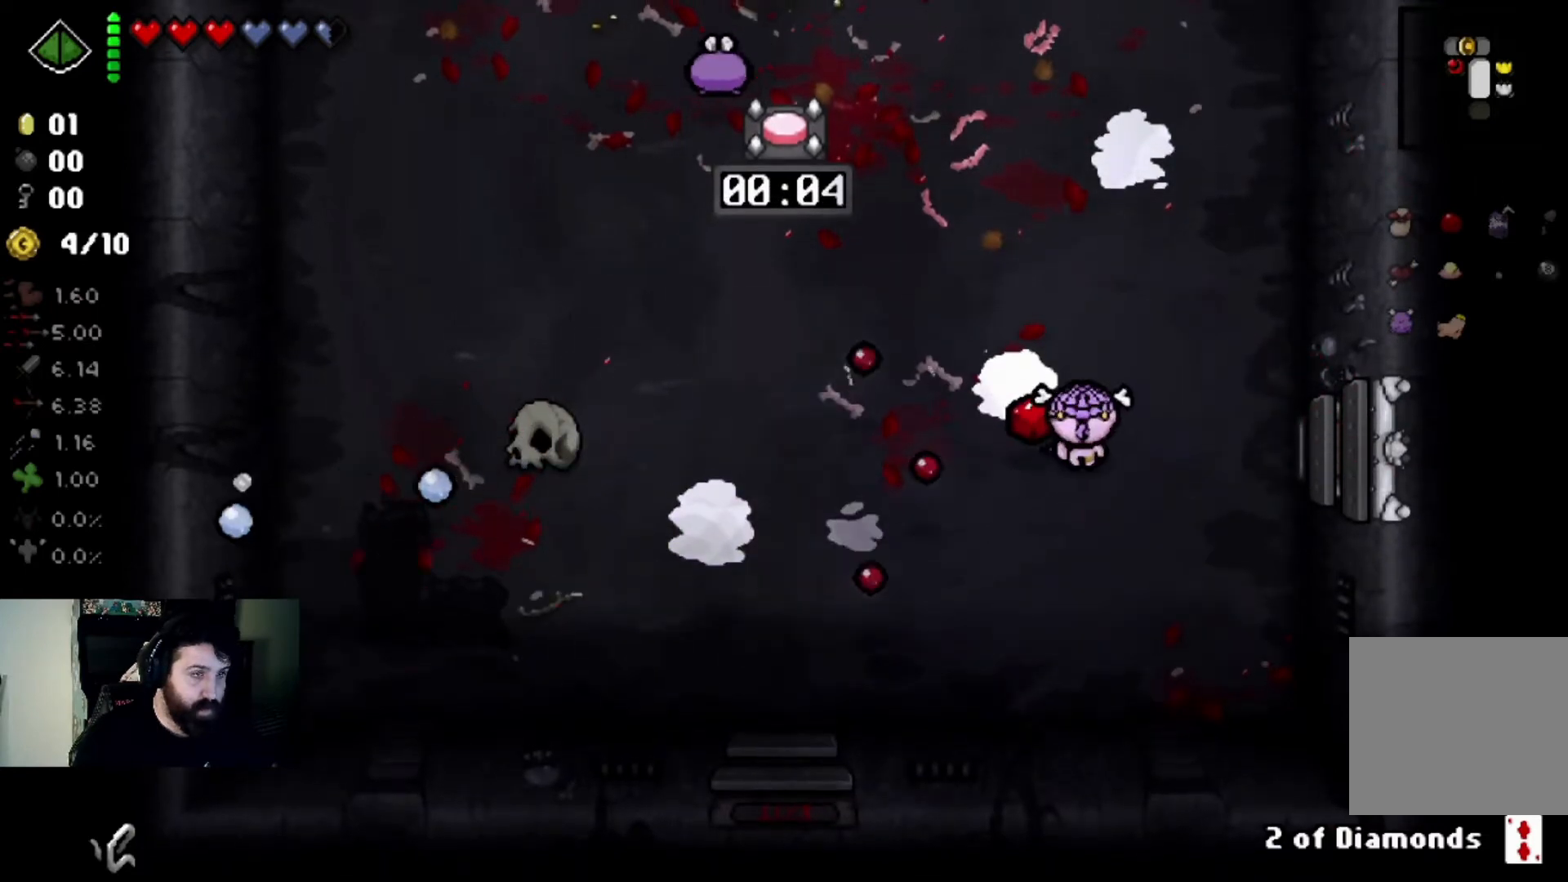
{"buttons": [], "left_stick": "up-left", "right_stick": "center", "events": [[434, "left_stick", "up-left"]]}
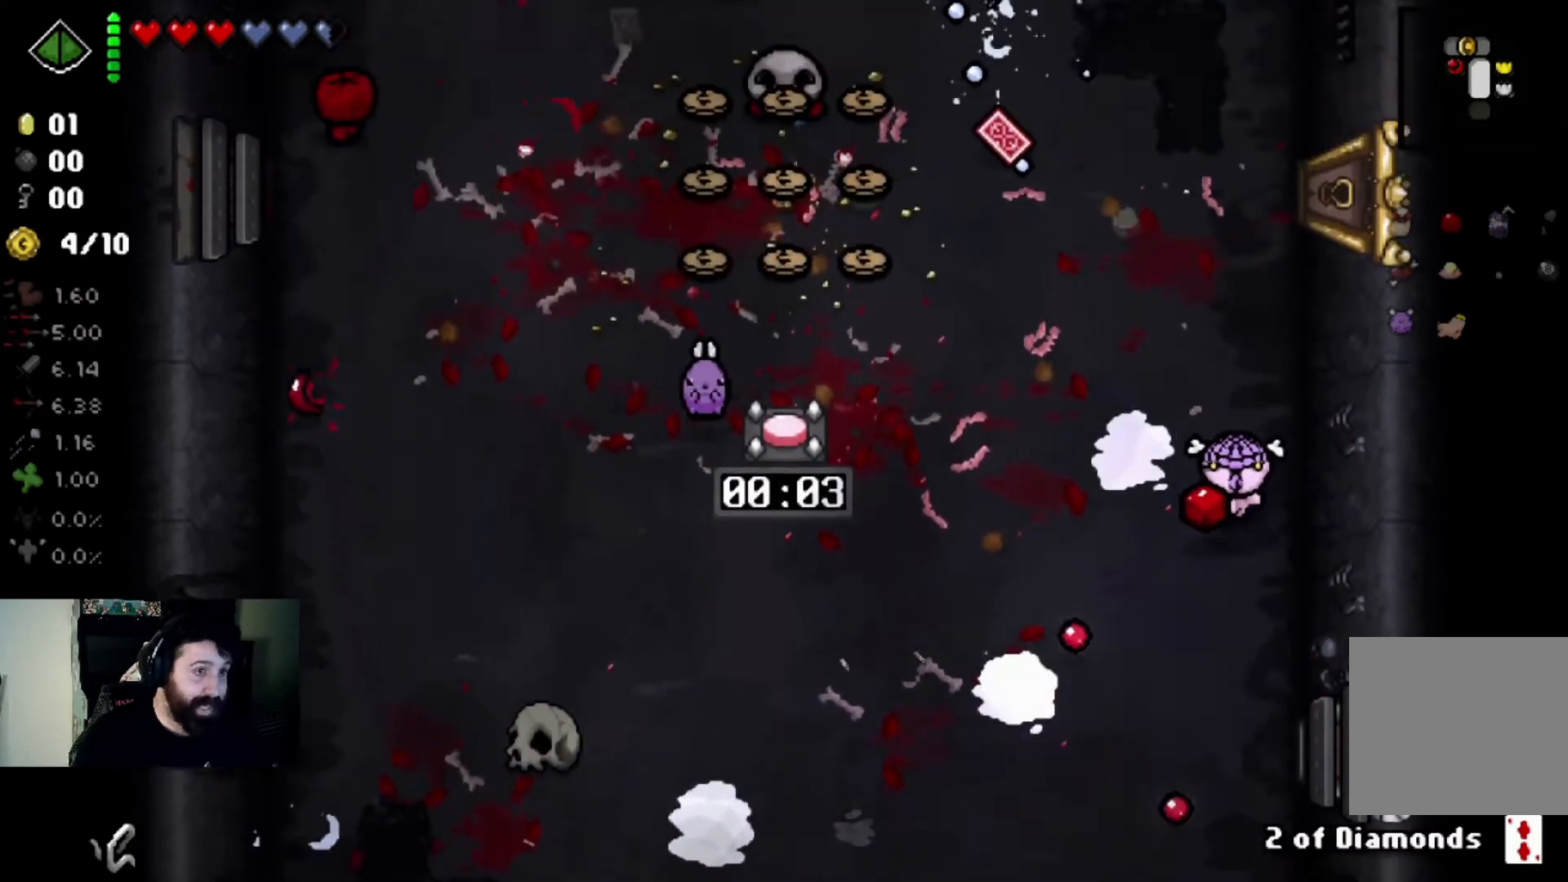
{"buttons": [], "left_stick": "up-left", "right_stick": "center", "events": []}
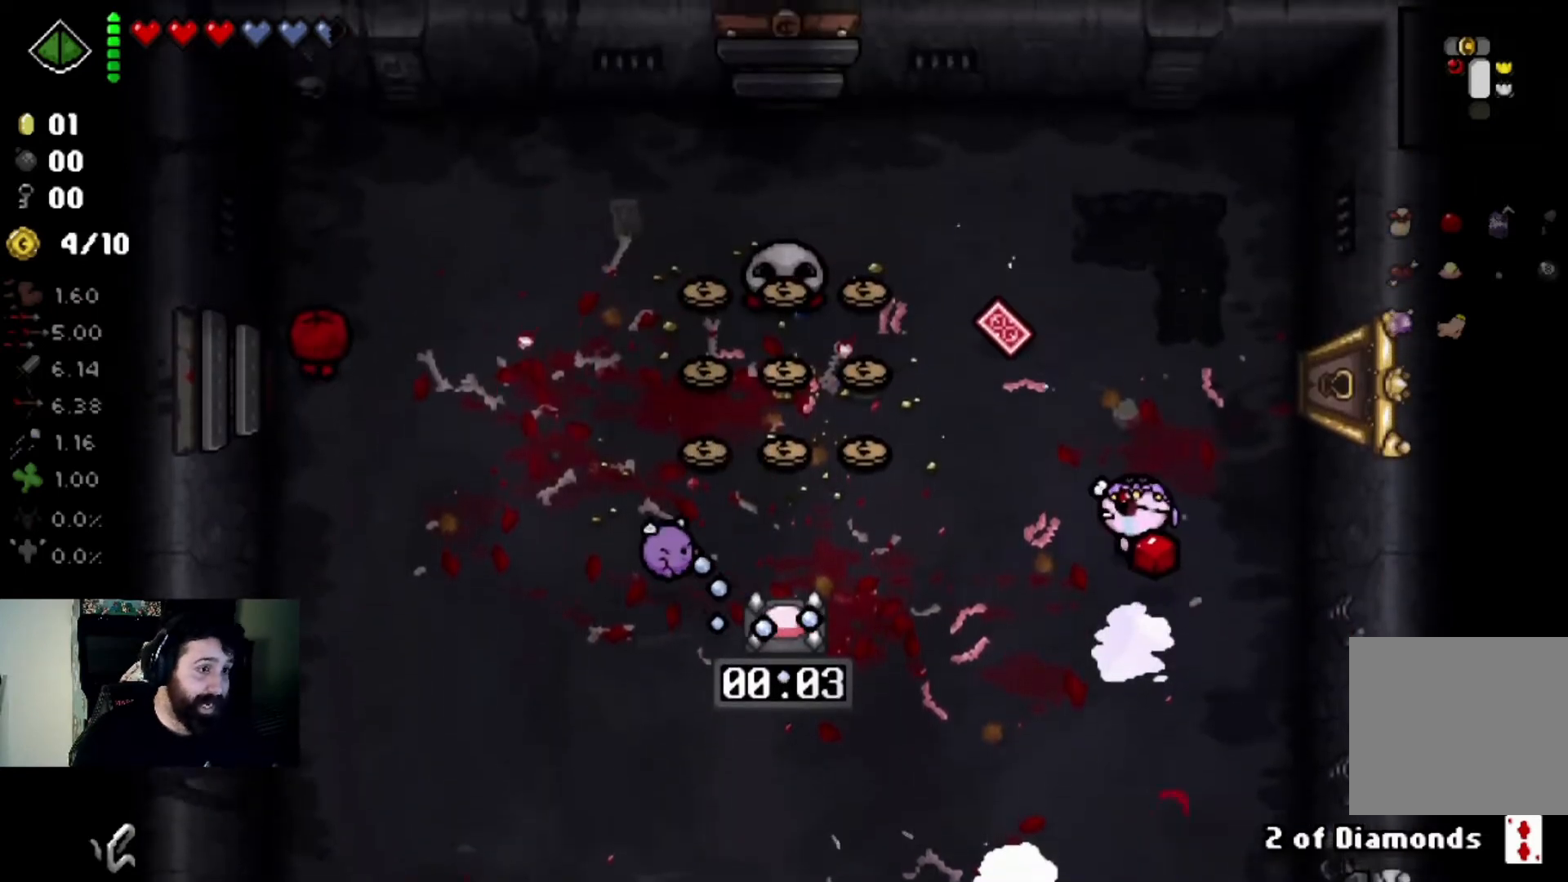
{"buttons": [], "left_stick": "left", "right_stick": "up", "events": [[334, "left_stick", "left"], [400, "right_stick", "up"]]}
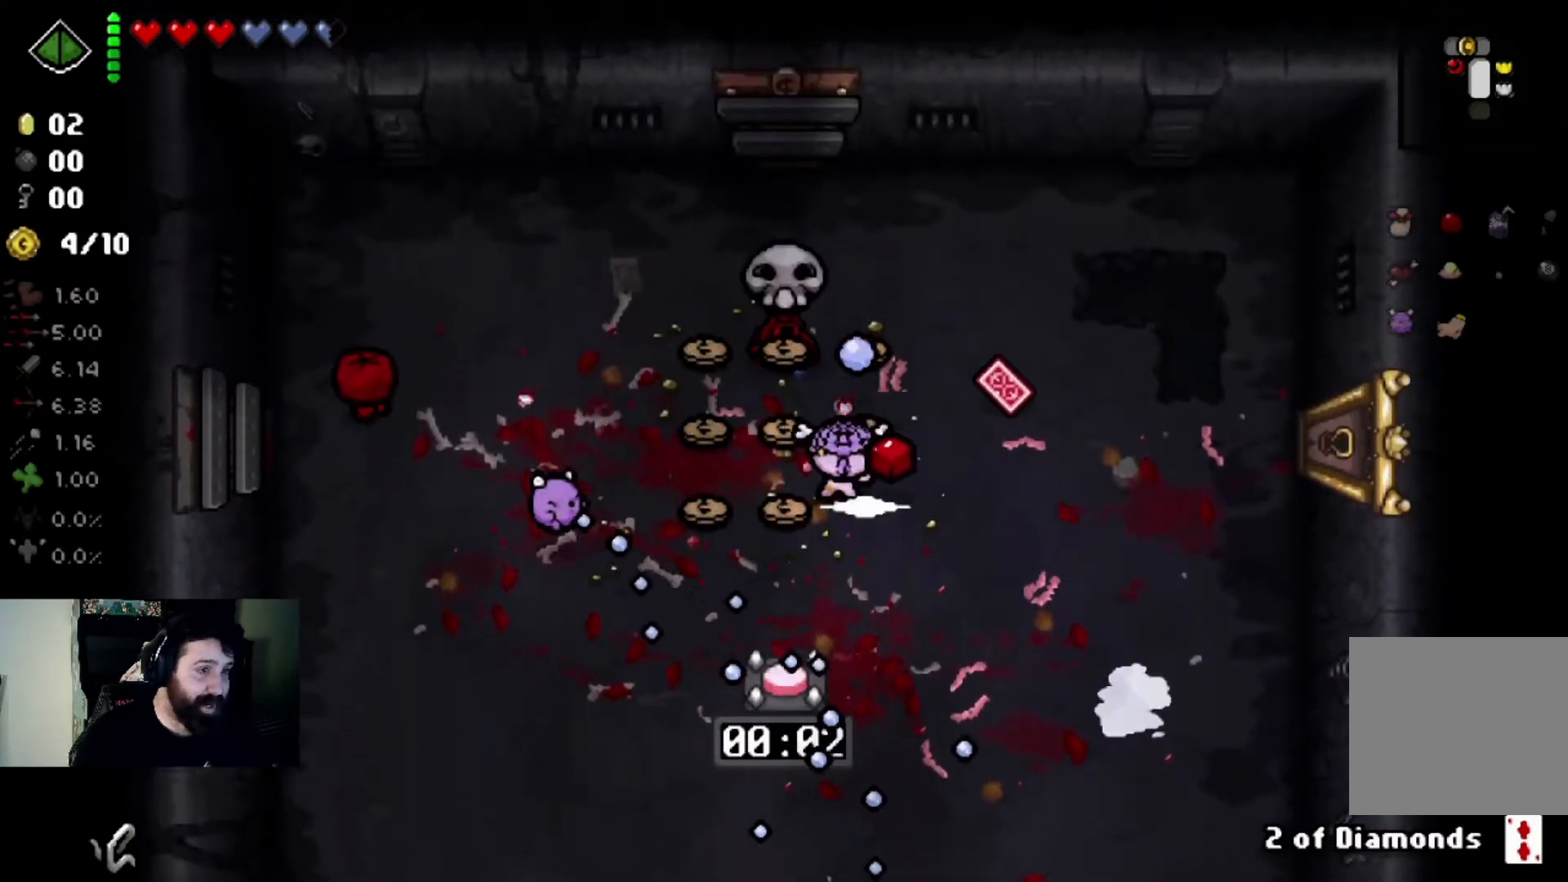
{"buttons": [], "left_stick": "down-left", "right_stick": "center", "events": [[34, "left_stick", "center"], [167, "left_stick", "down-left"], [501, "right_stick", "center"]]}
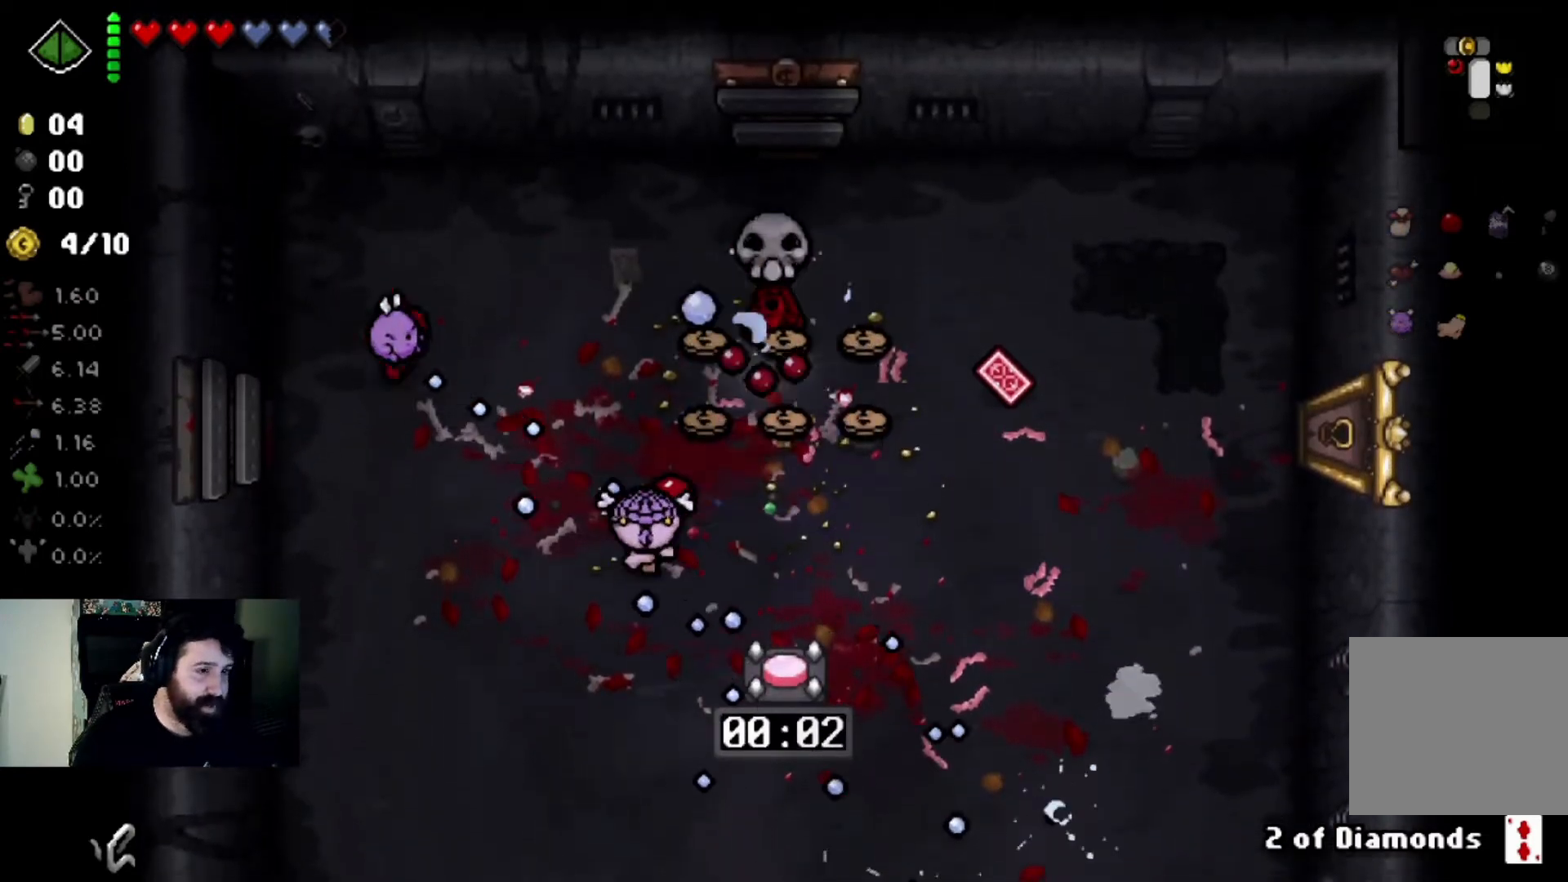
{"buttons": [], "left_stick": "center", "right_stick": "up", "events": [[100, "left_stick", "left"], [267, "left_stick", "center"], [267, "right_stick", "up"], [367, "left_stick", "up-left"], [500, "left_stick", "center"]]}